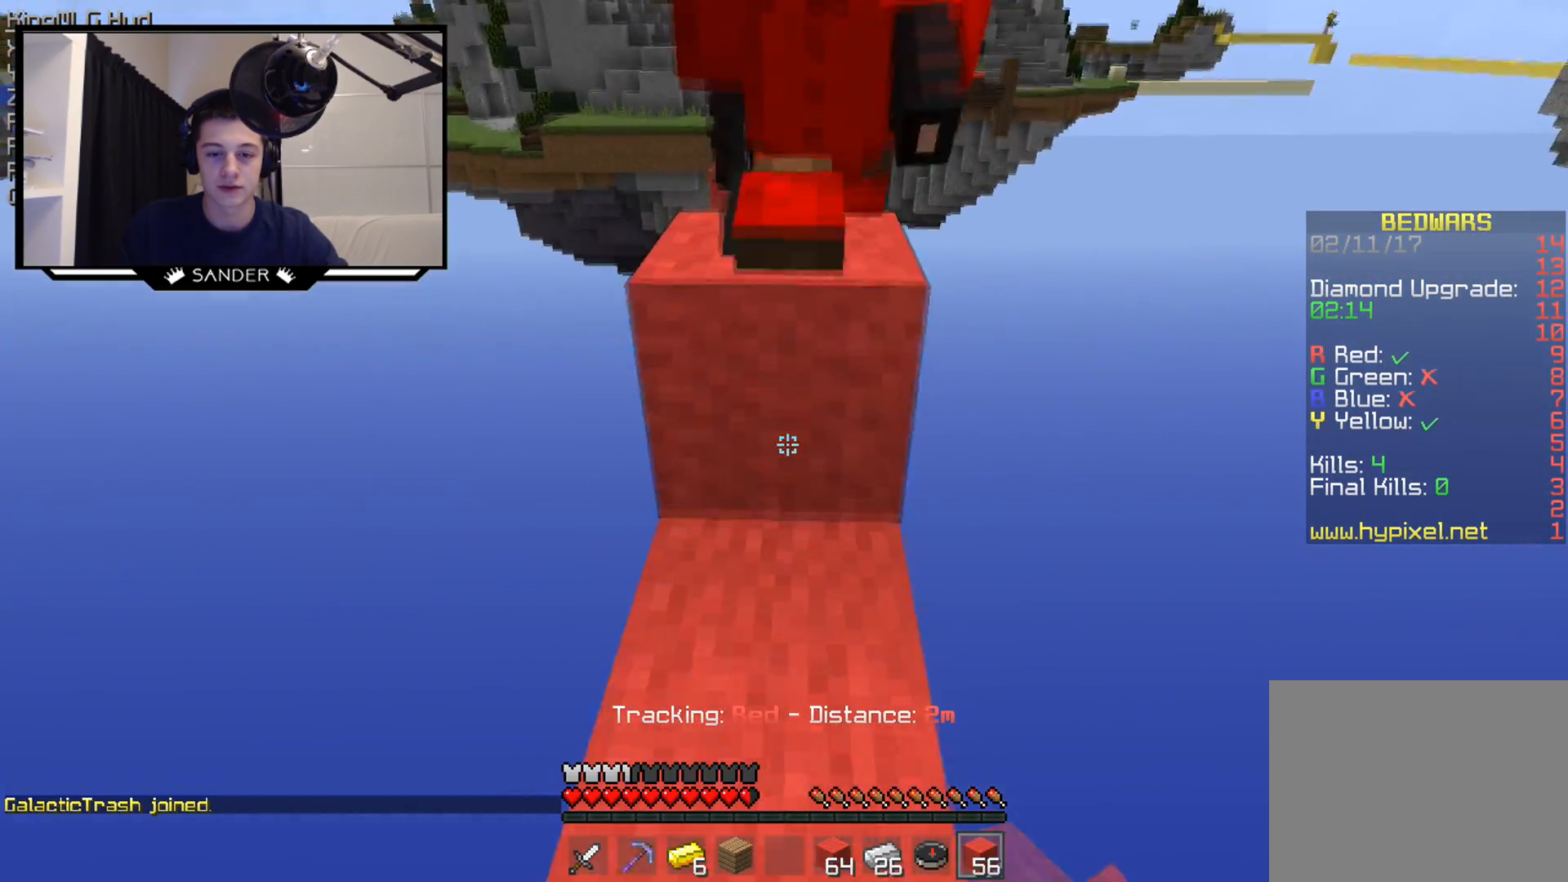
Gameplay with keyboard and mouse; each line is a JSON object with the keys and mouse buttons held at the frame after it. "events" lists presses ("down") and releases ("up") of "a", "d", "s", "w", "mouse_left" and "mouse_right" between this image and that frame as [ms after this image, input, new state], when the widget could be followed in between. "mouse_left", "mouse_right" = the "left", "right" buttons of the "mouse" list. No other keys are recorded. Fast repeated clicks can show as one long hold. Mouse movement is not recorded.
{"keys": [], "mouse": ["right"], "events": [[50, "mouse_right", "up"], [100, "mouse_right", "down"], [200, "mouse_right", "up"], [300, "mouse_right", "down"], [400, "mouse_right", "up"], [450, "mouse_right", "down"], [450, "s", "up"]]}
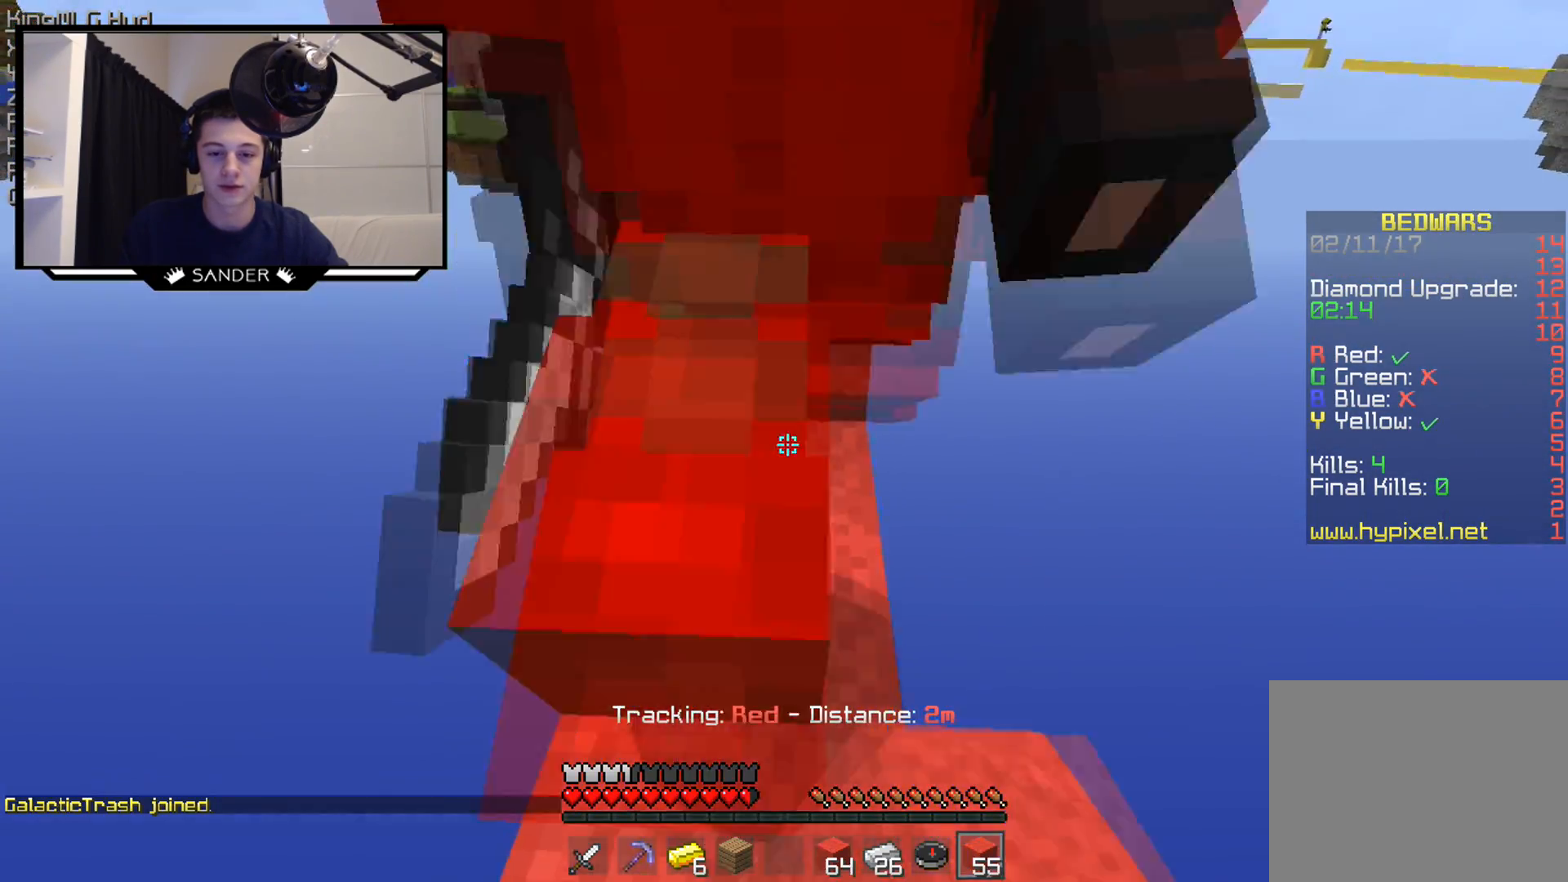
{"keys": ["w"], "mouse": [], "events": [[100, "mouse_right", "up"], [200, "w", "down"]]}
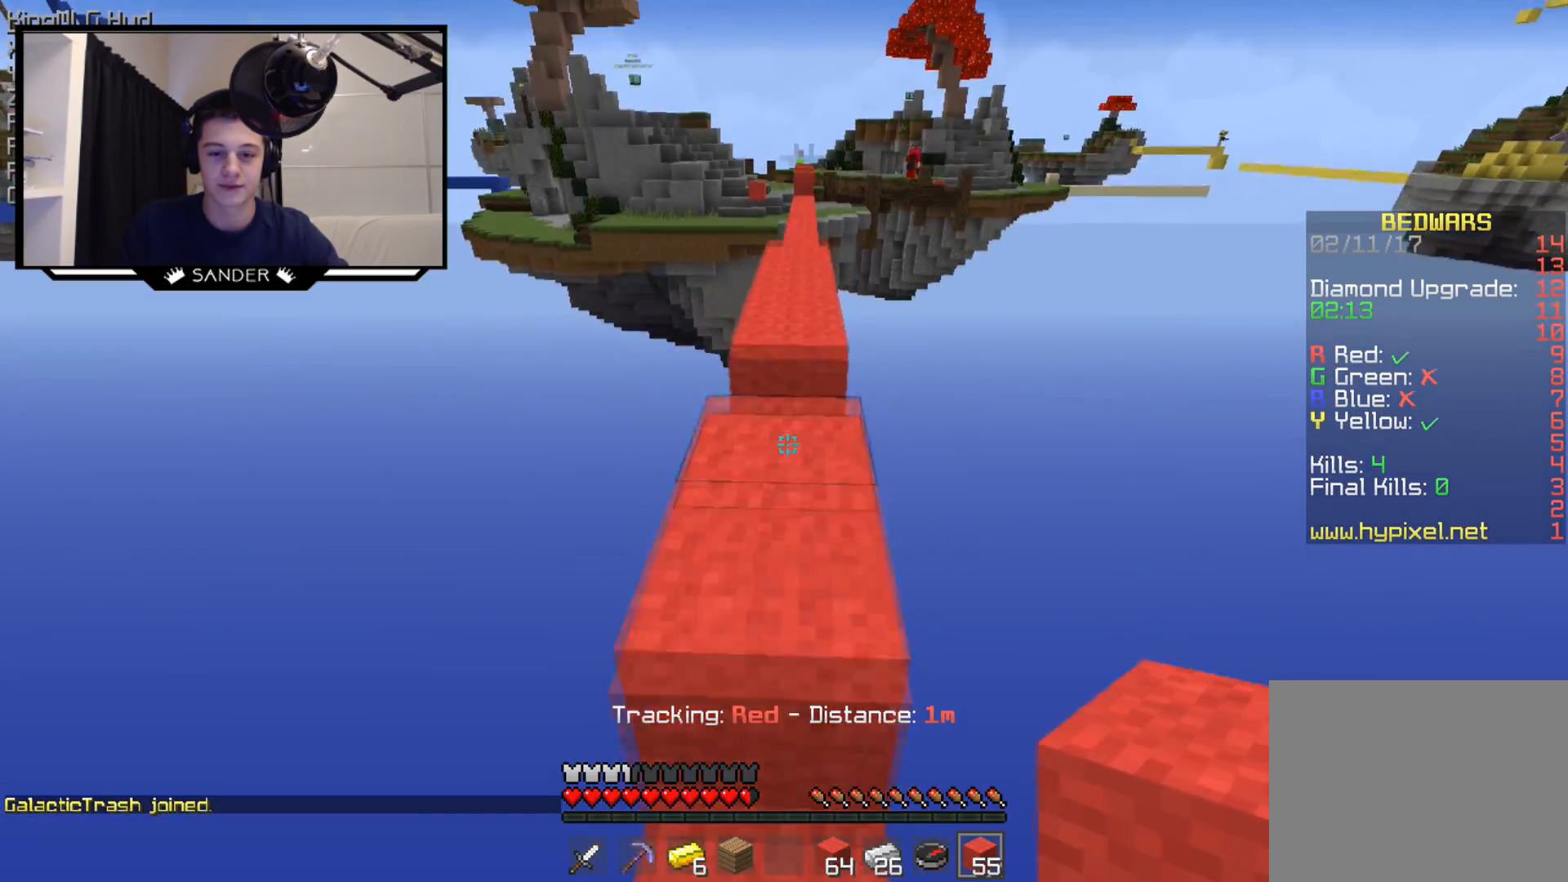
{"keys": ["w"], "mouse": [], "events": [[400, "mouse_right", "down"], [500, "mouse_right", "up"]]}
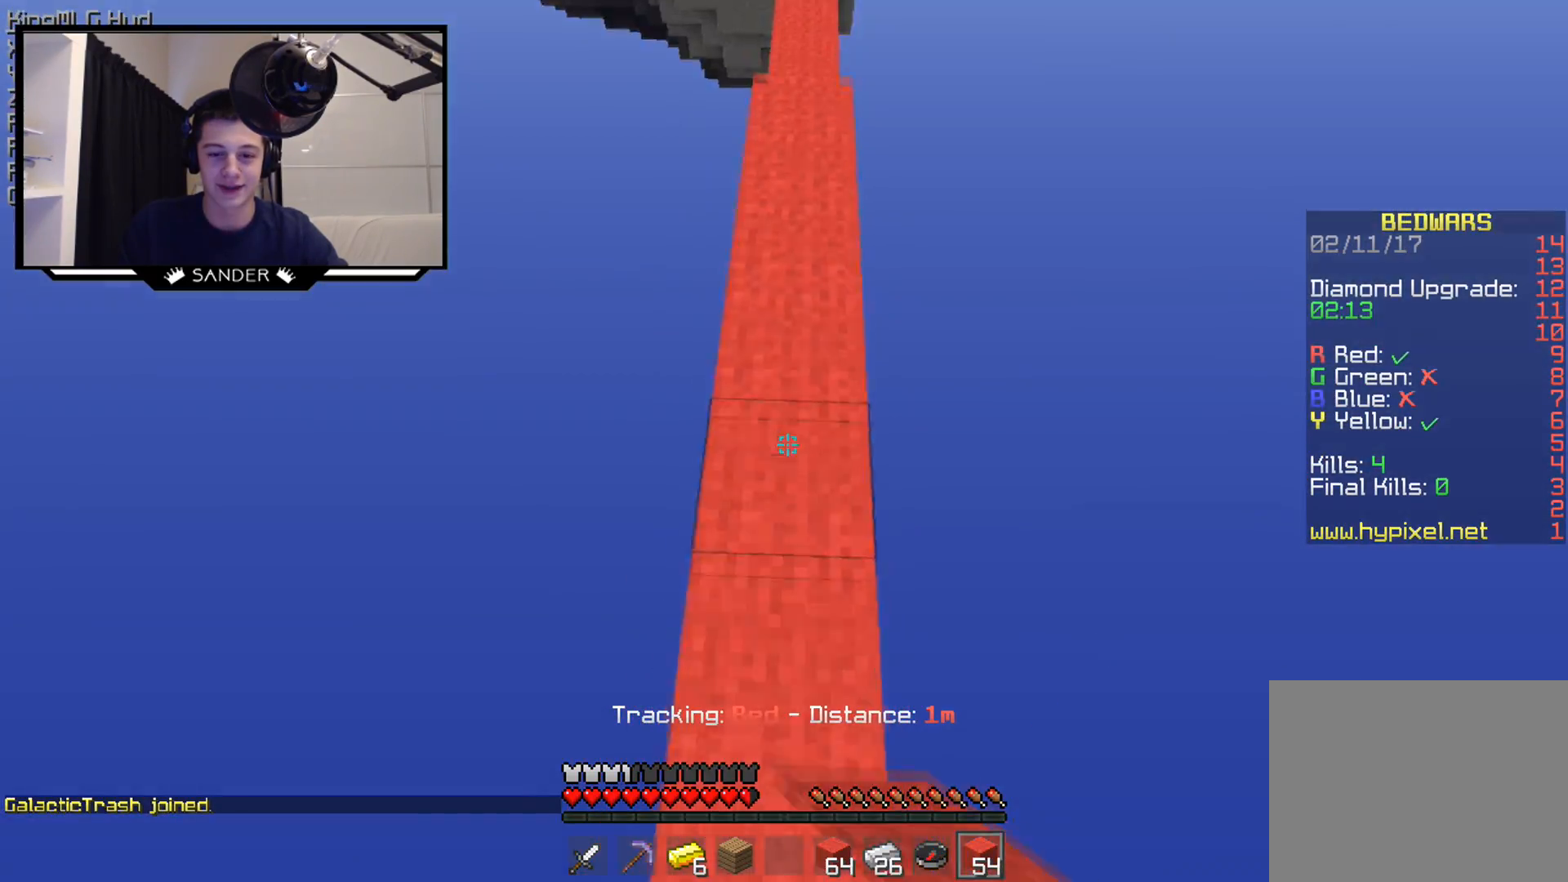
{"keys": ["w"], "mouse": ["left"], "events": [[450, "mouse_left", "down"]]}
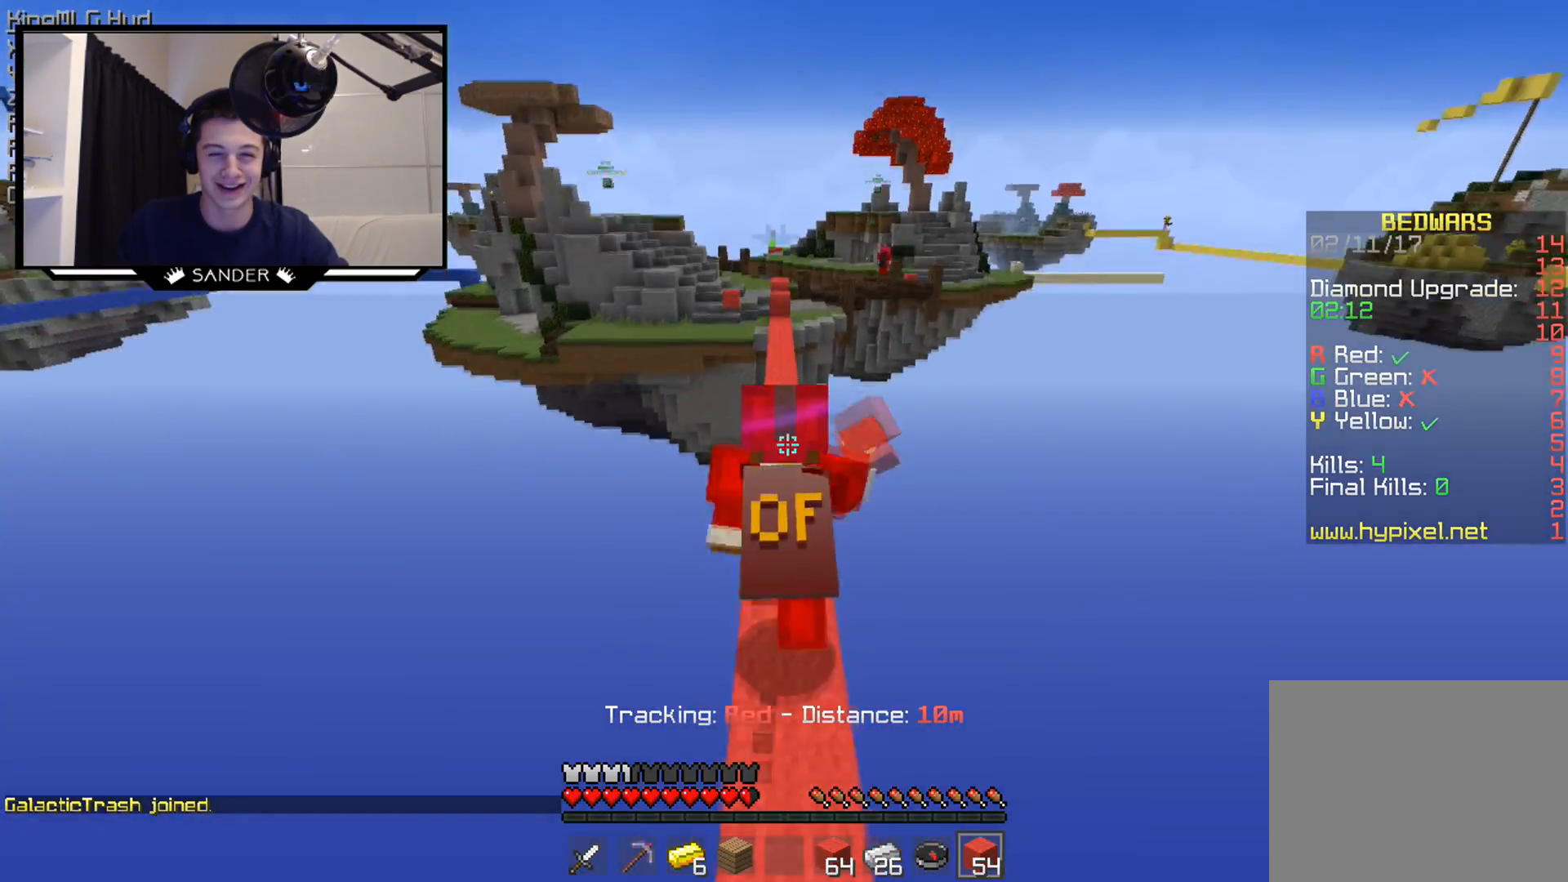
{"keys": ["w"], "mouse": [], "events": [[50, "mouse_left", "up"], [150, "mouse_left", "down"], [250, "mouse_left", "up"]]}
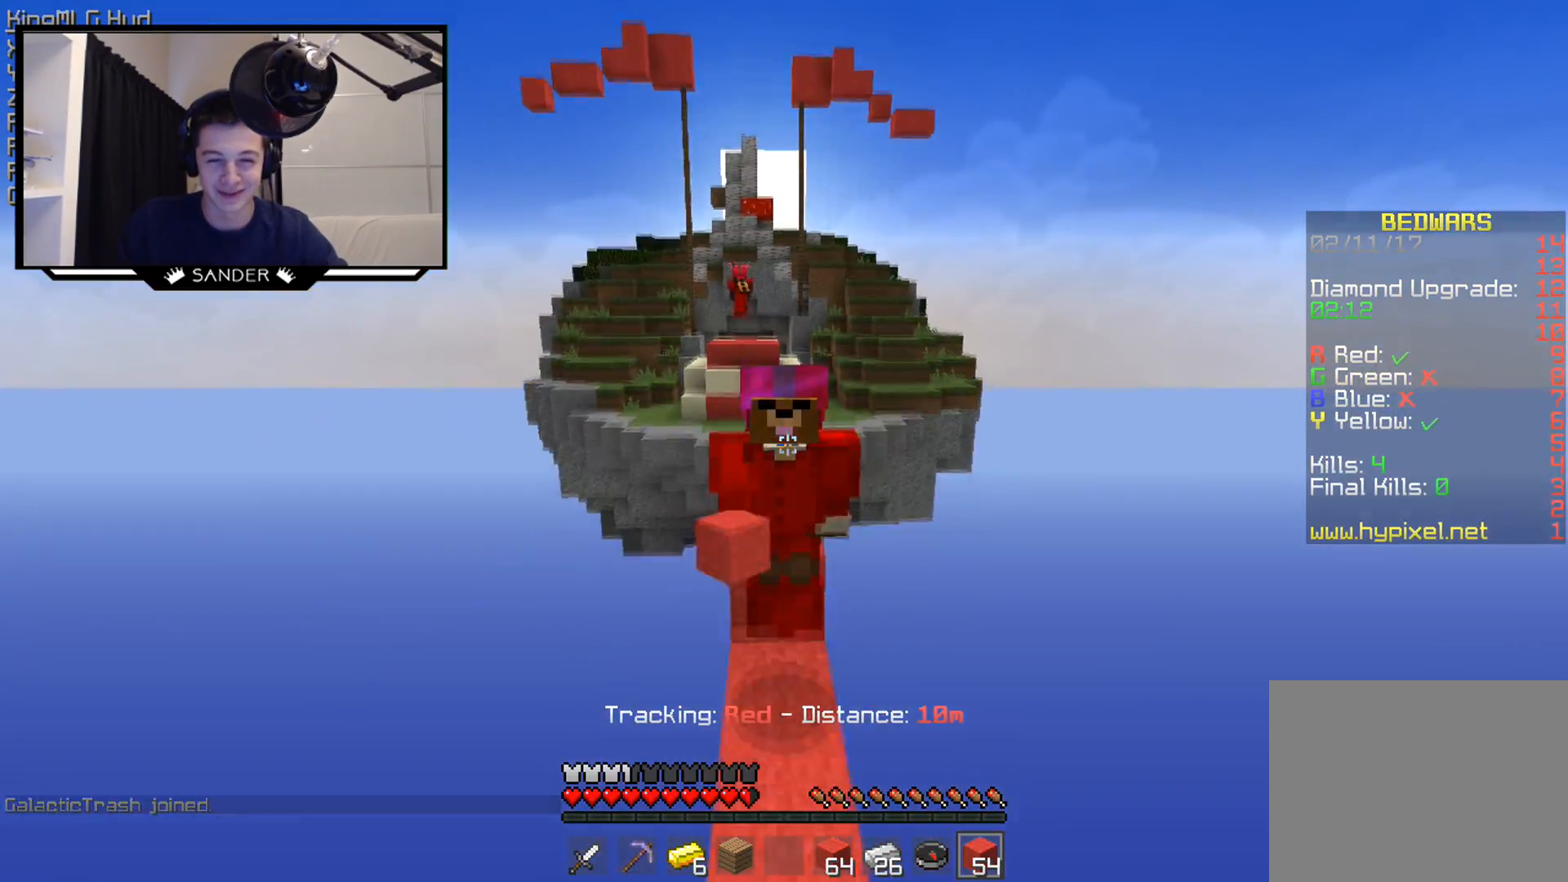
{"keys": ["w"], "mouse": ["left"], "events": [[500, "mouse_left", "down"]]}
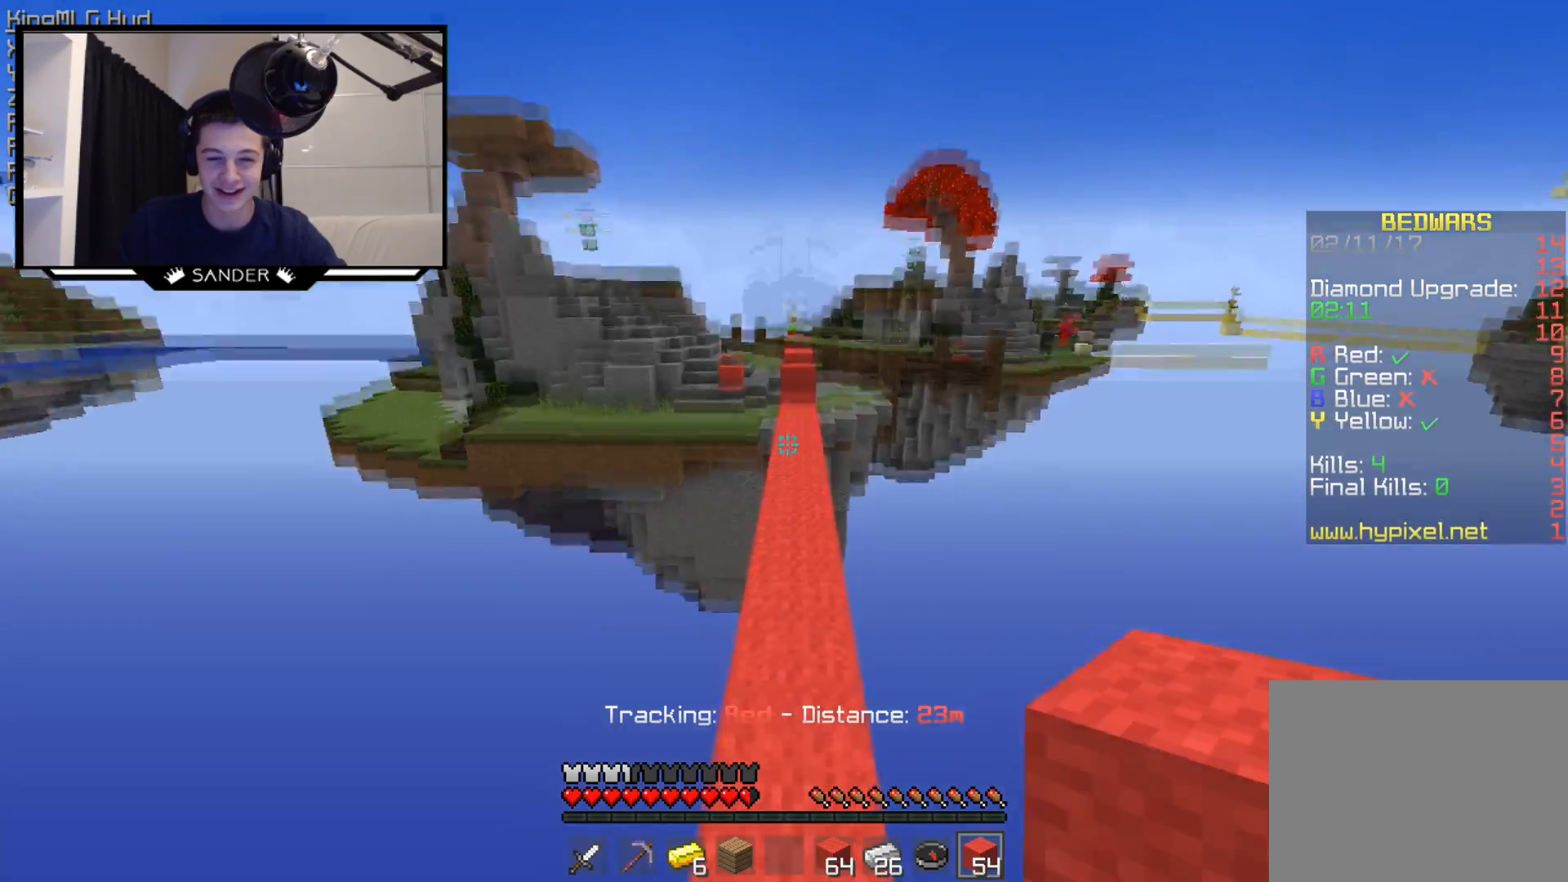
{"keys": ["w"], "mouse": [], "events": [[150, "mouse_left", "up"], [250, "mouse_left", "down"], [400, "mouse_left", "up"]]}
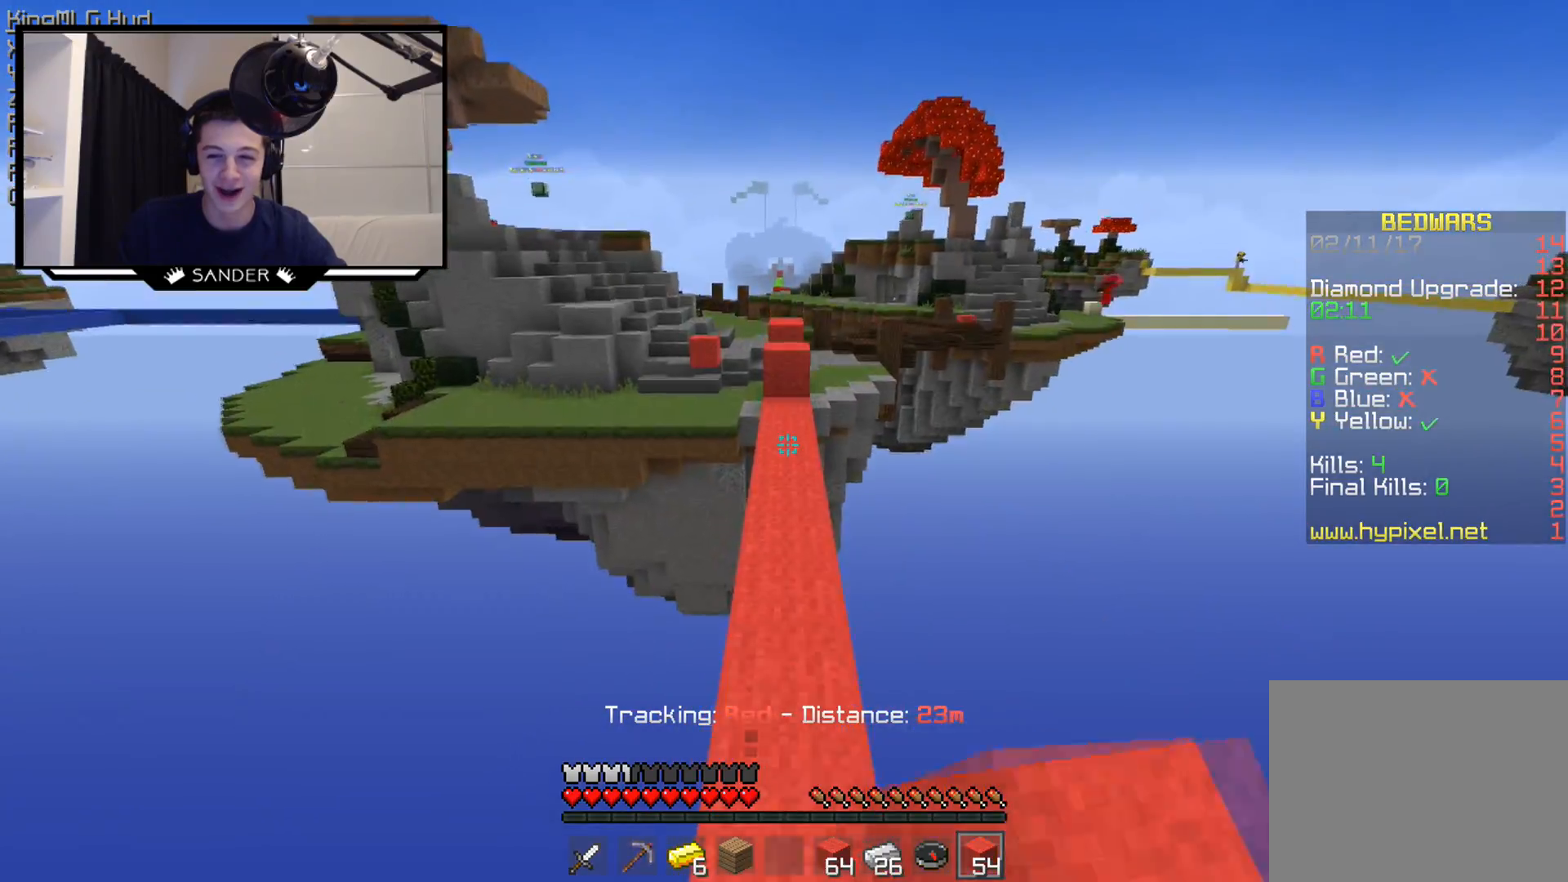
{"keys": ["w"], "mouse": ["left"], "events": [[50, "mouse_left", "down"], [200, "mouse_left", "up"], [300, "mouse_left", "down"], [400, "mouse_left", "up"], [500, "mouse_left", "down"]]}
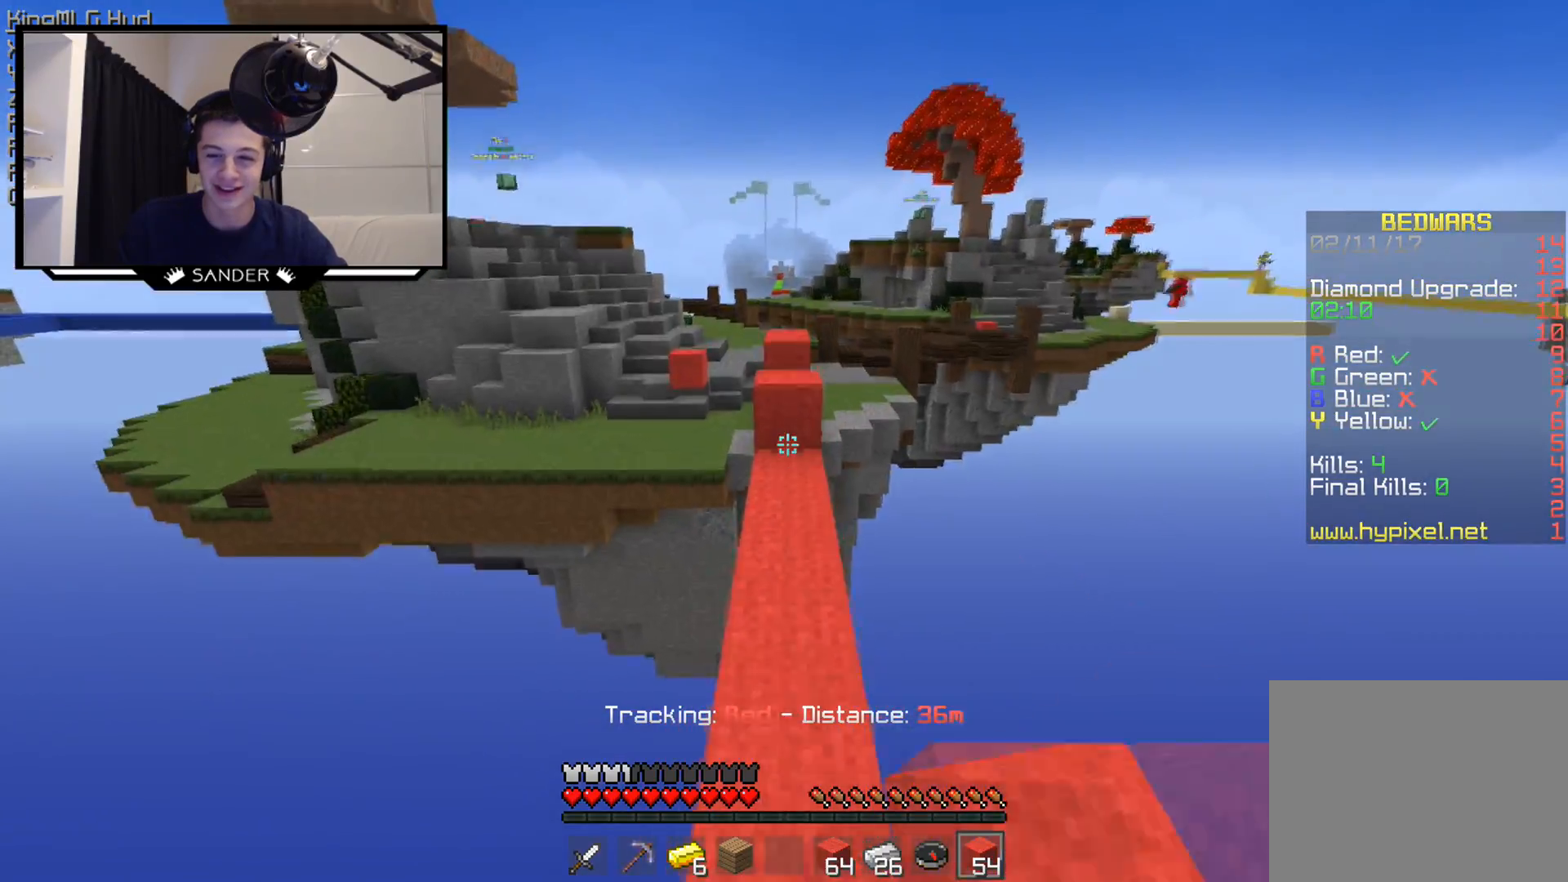
{"keys": ["w"], "mouse": [], "events": [[200, "mouse_left", "up"]]}
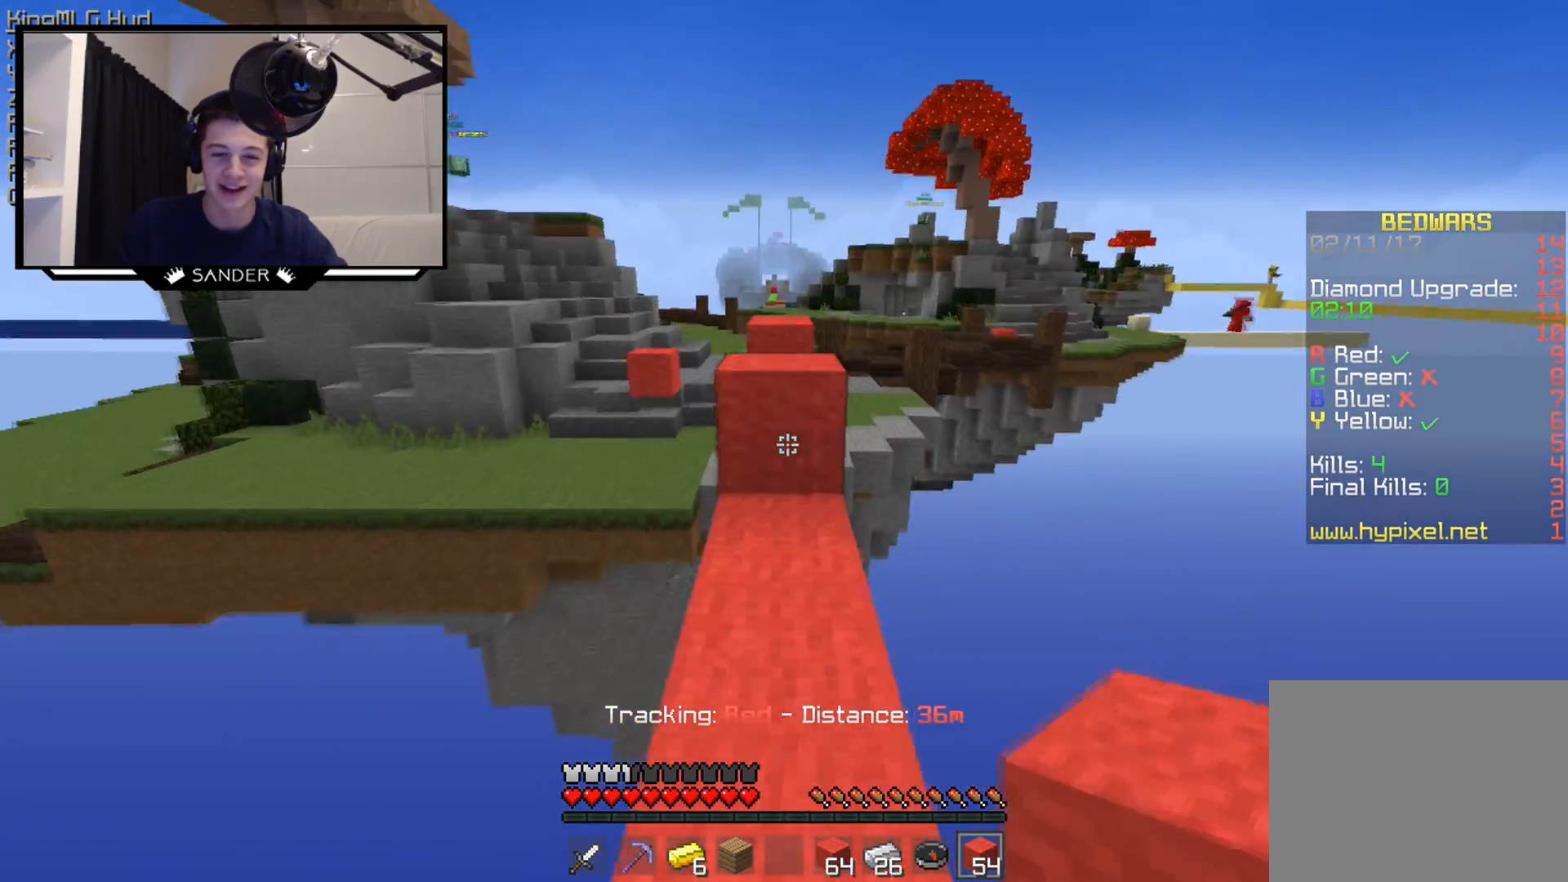
{"keys": ["w"], "mouse": [], "events": [[100, "mouse_right", "down"], [200, "mouse_right", "up"]]}
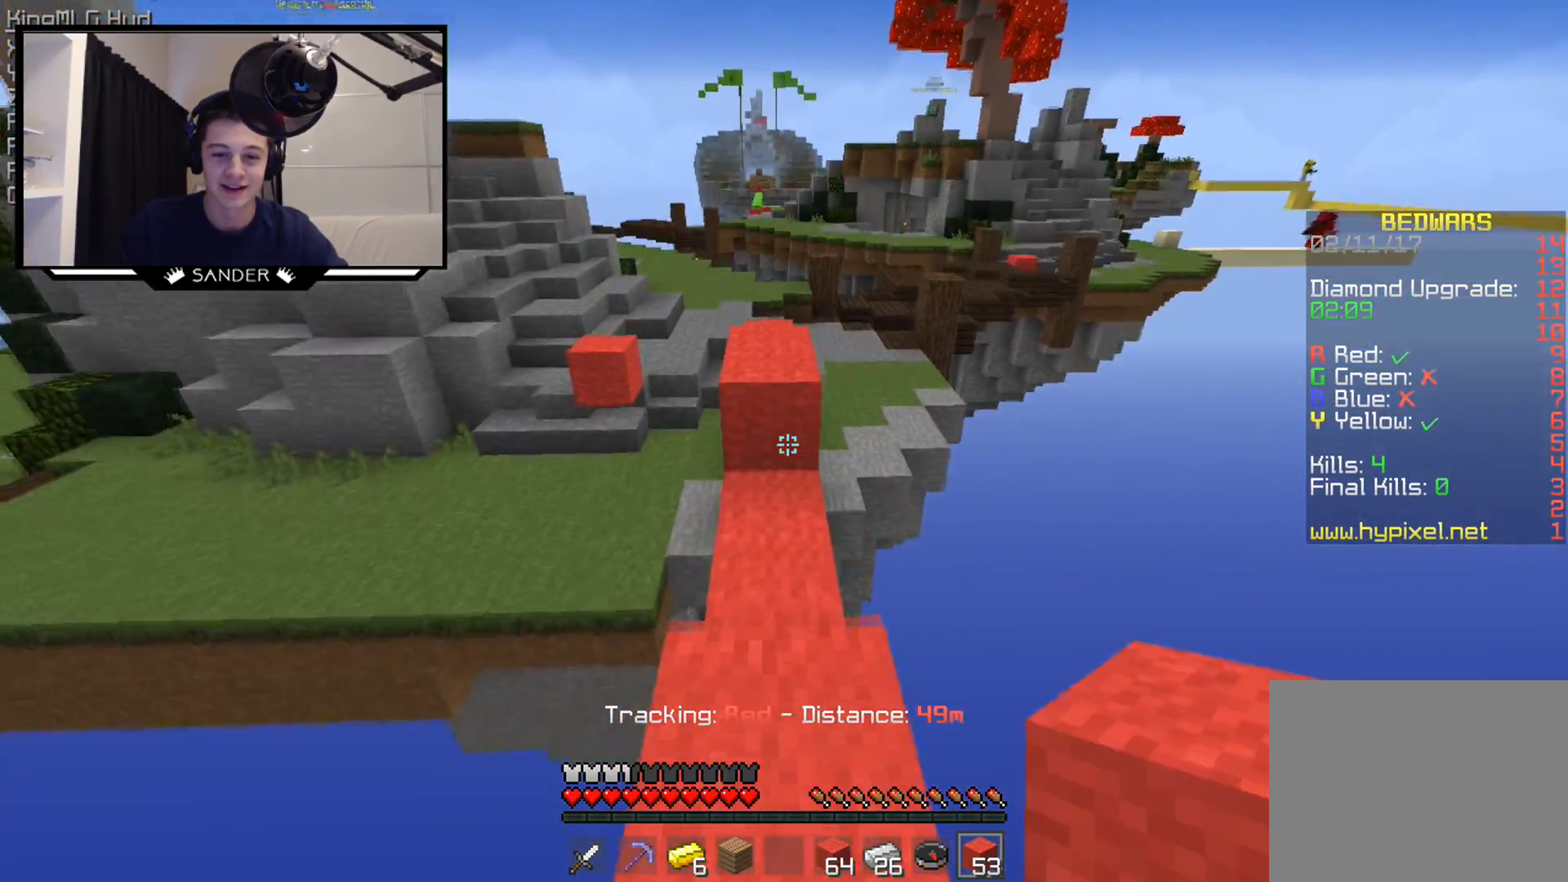
{"keys": ["w"], "mouse": [], "events": [[200, "mouse_right", "down"], [300, "mouse_right", "up"]]}
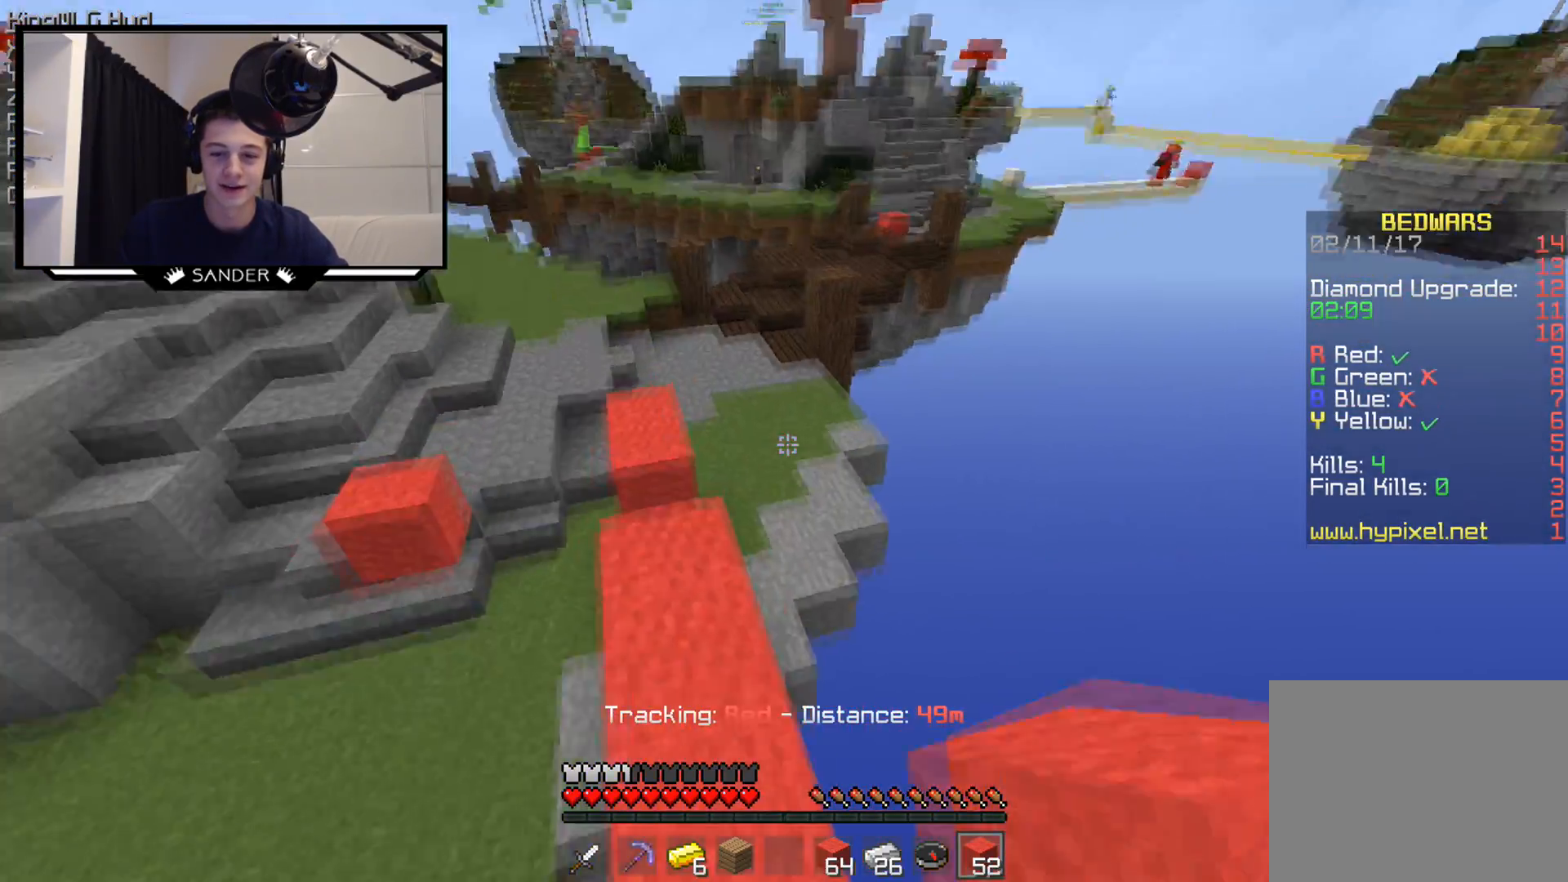
{"keys": ["a", "w"], "mouse": [], "events": [[250, "mouse_left", "down"], [400, "a", "down"], [400, "mouse_left", "up"]]}
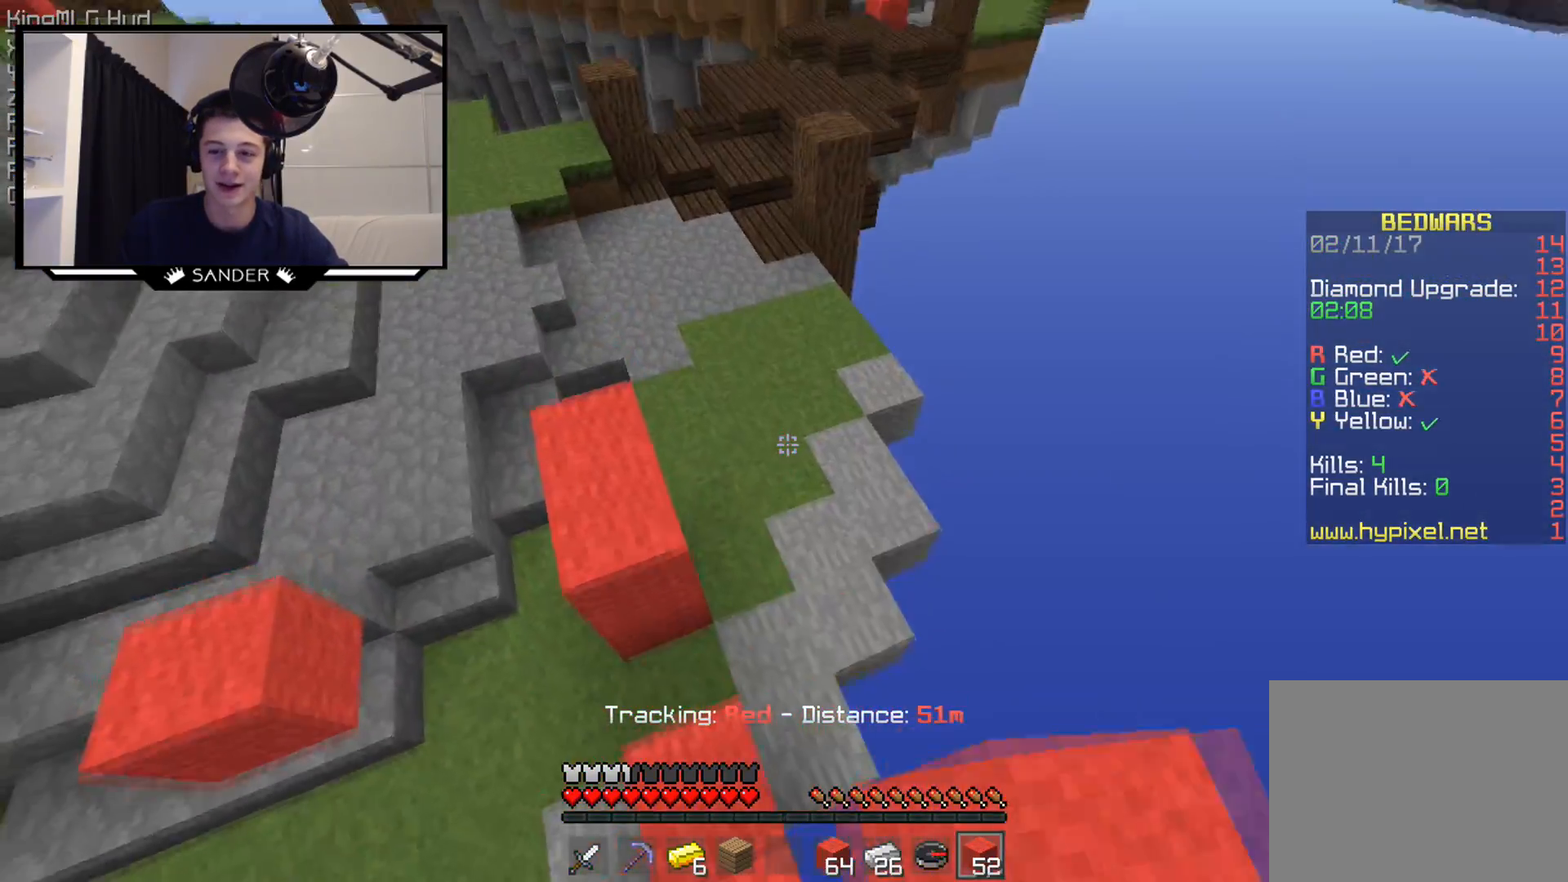
{"keys": ["w"], "mouse": [], "events": [[150, "a", "up"]]}
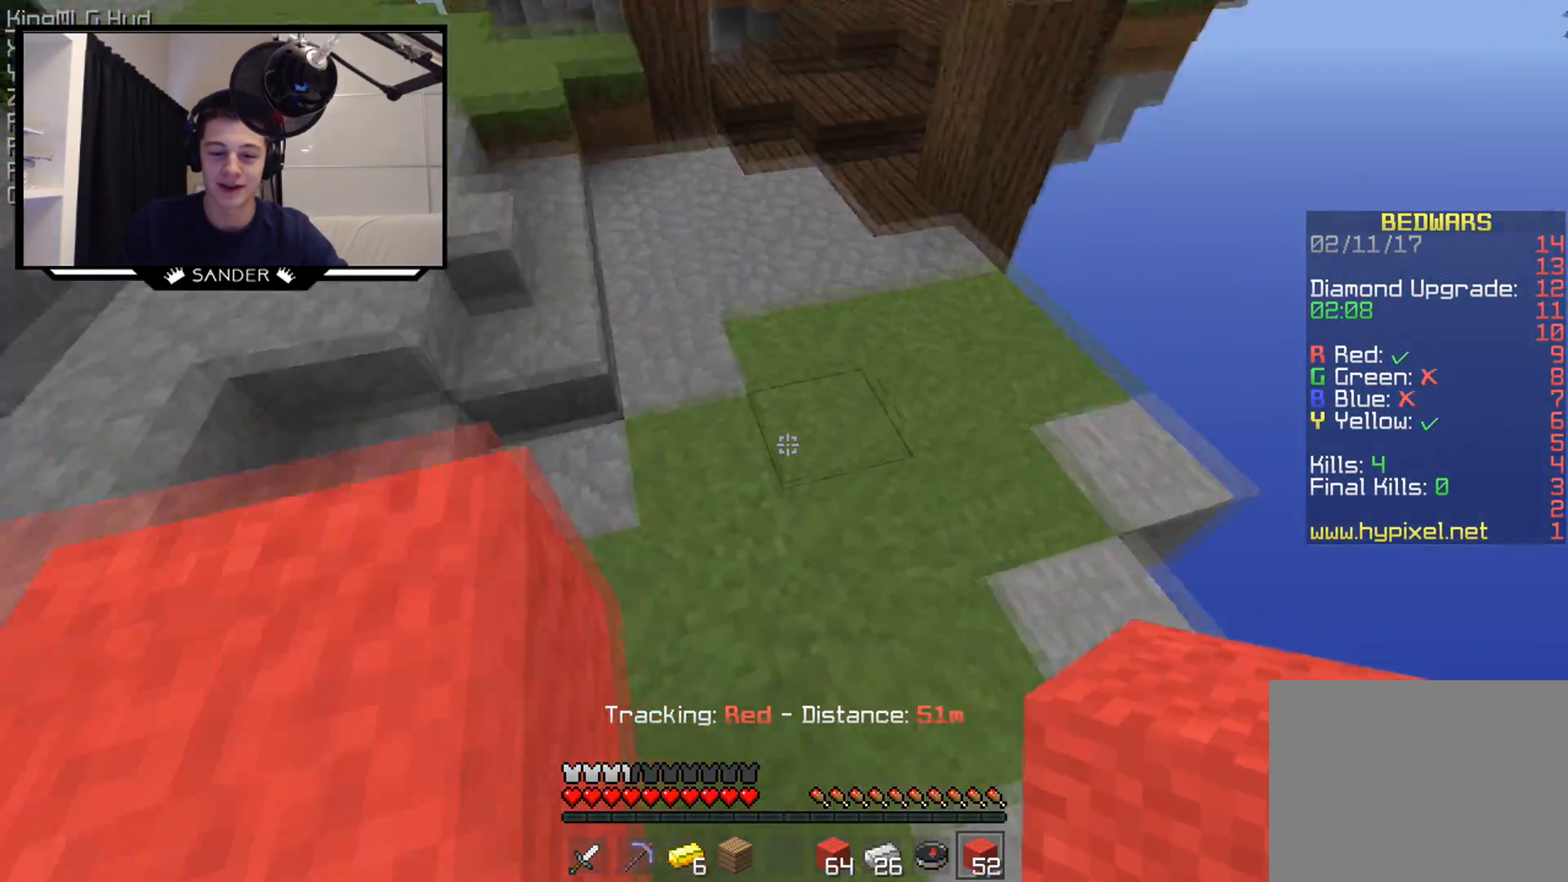
{"keys": ["w"], "mouse": [], "events": []}
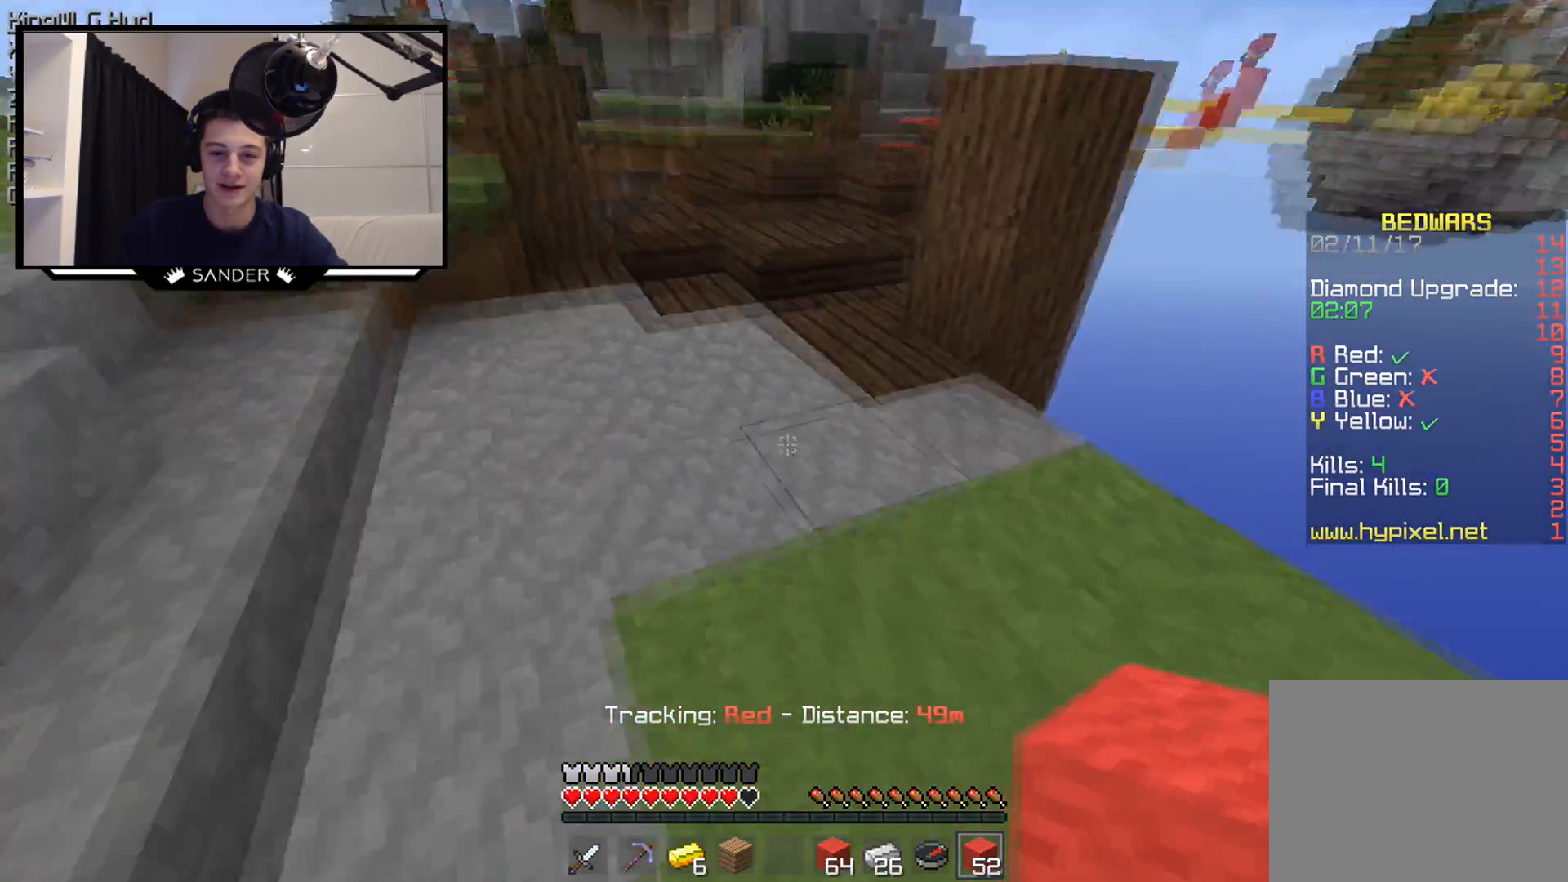
{"keys": ["w"], "mouse": ["left"], "events": [[500, "mouse_left", "down"]]}
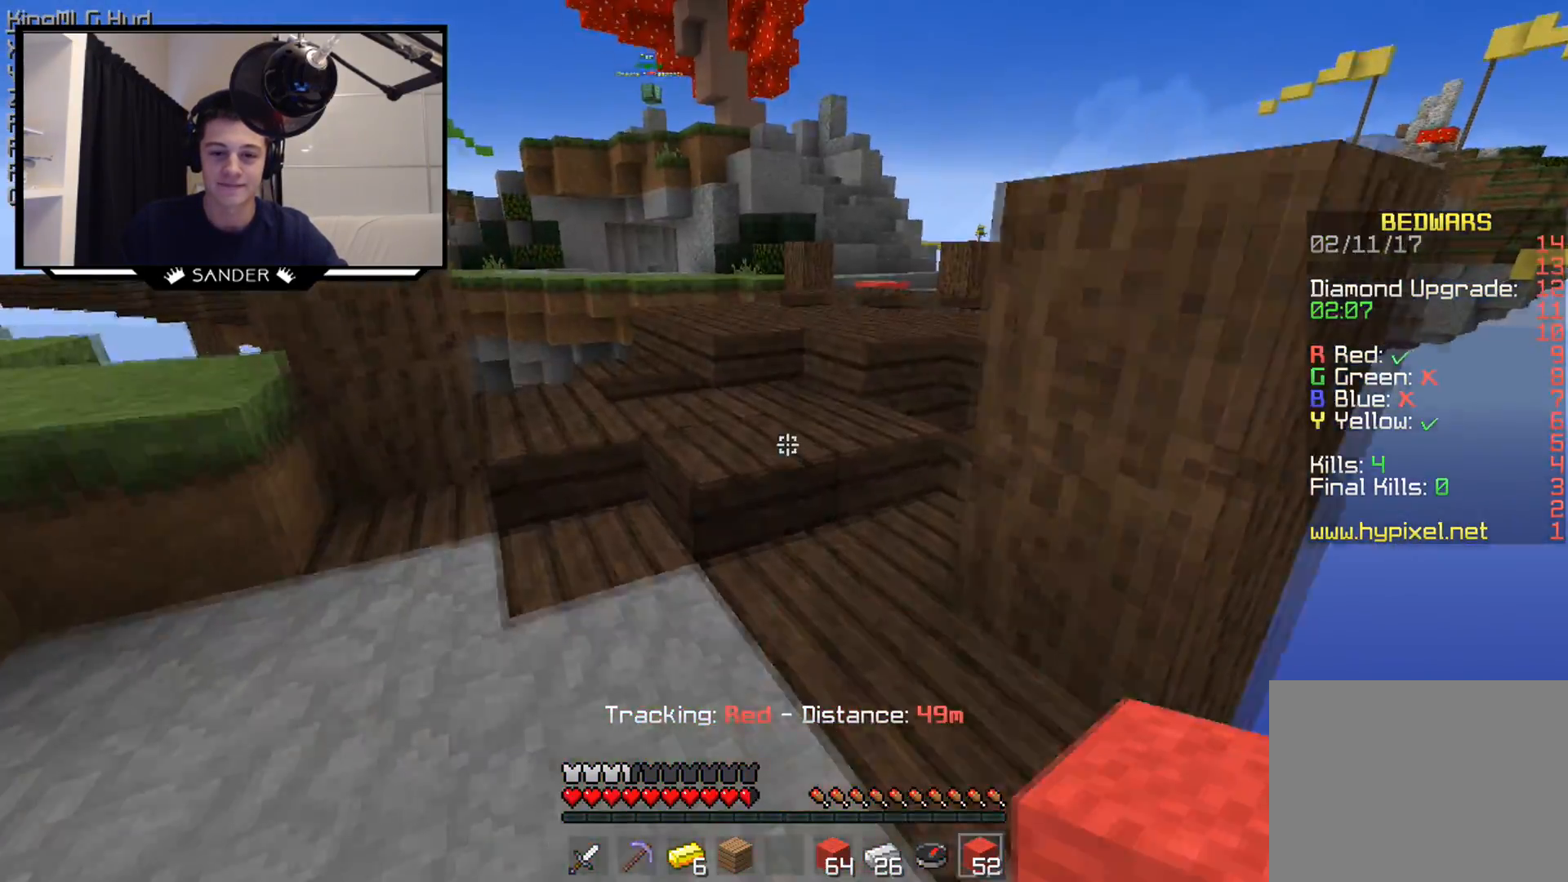
{"keys": ["w"], "mouse": [], "events": [[150, "mouse_left", "up"], [250, "a", "down"], [400, "a", "up"]]}
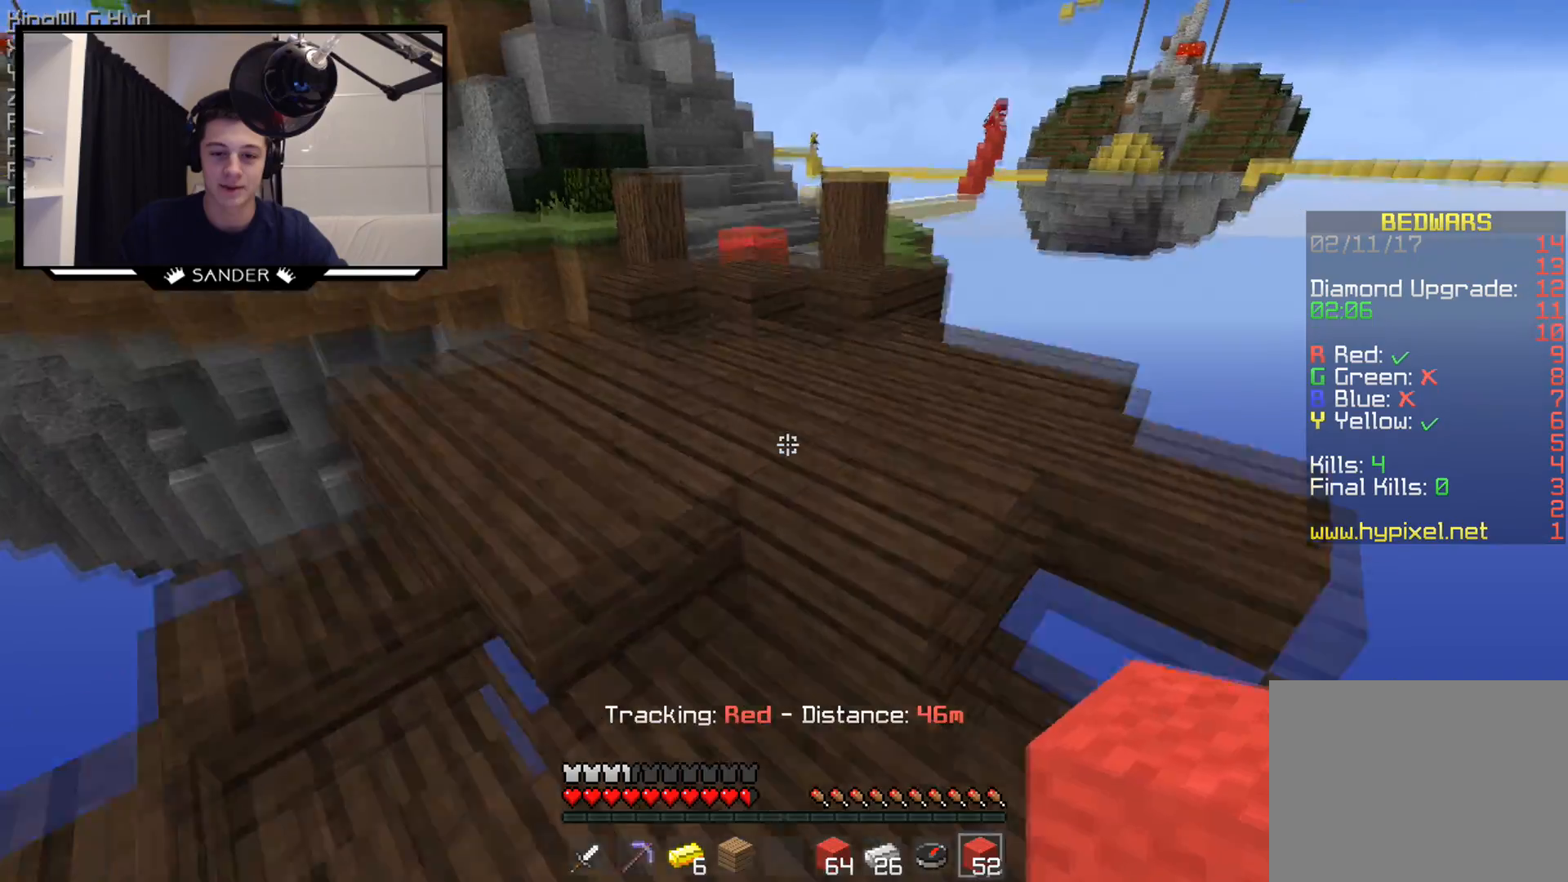
{"keys": ["w"], "mouse": ["left"], "events": [[100, "mouse_left", "down"], [250, "mouse_left", "up"], [500, "mouse_left", "down"]]}
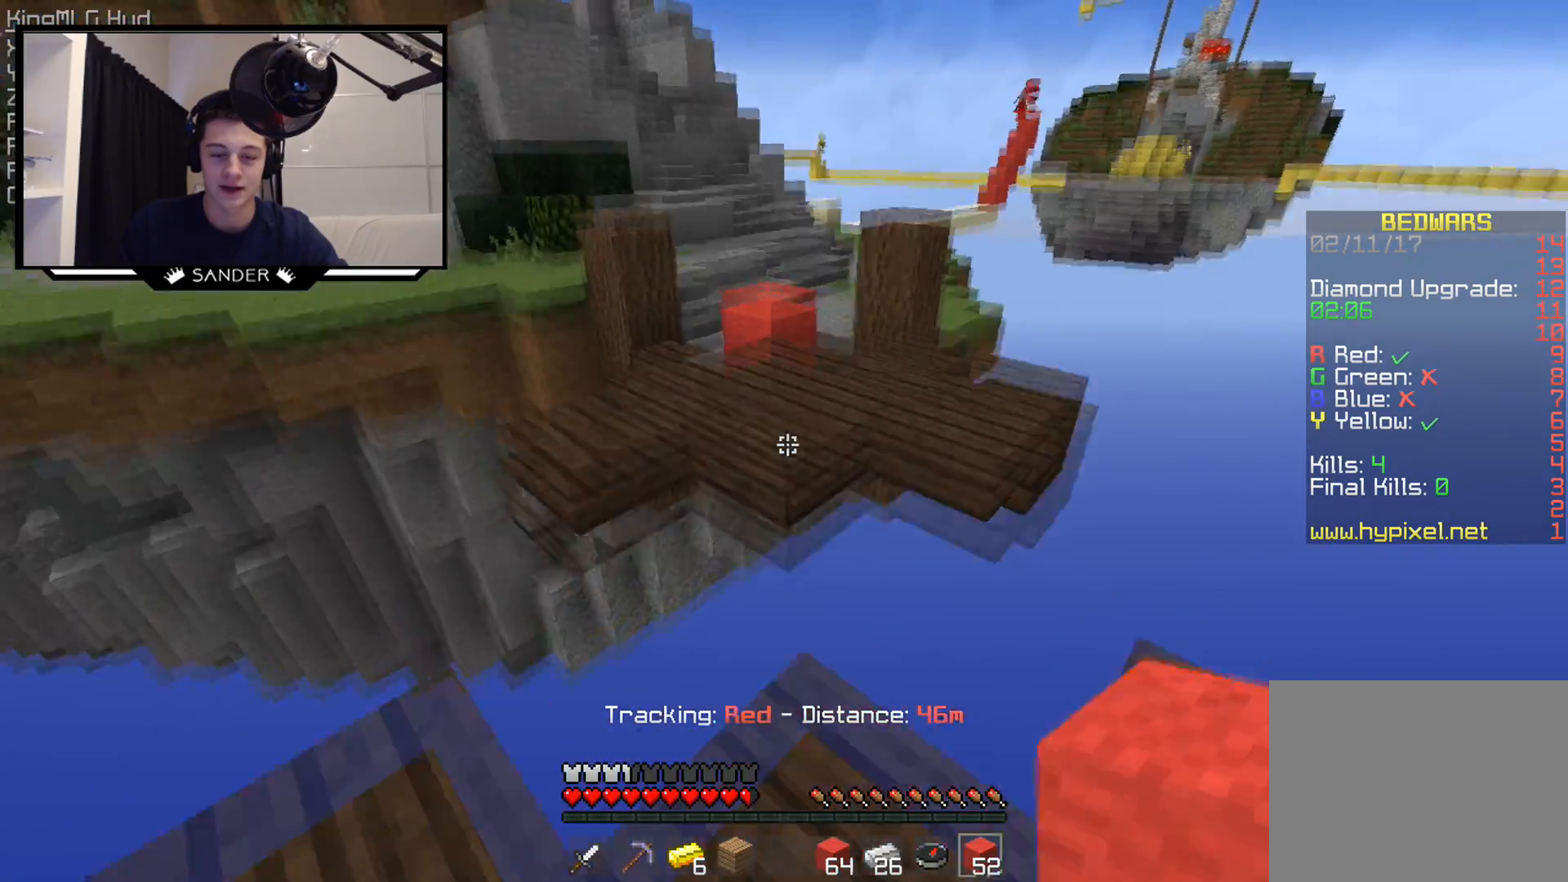
{"keys": ["w"], "mouse": [], "events": [[150, "mouse_left", "up"], [250, "mouse_left", "down"], [450, "mouse_left", "up"]]}
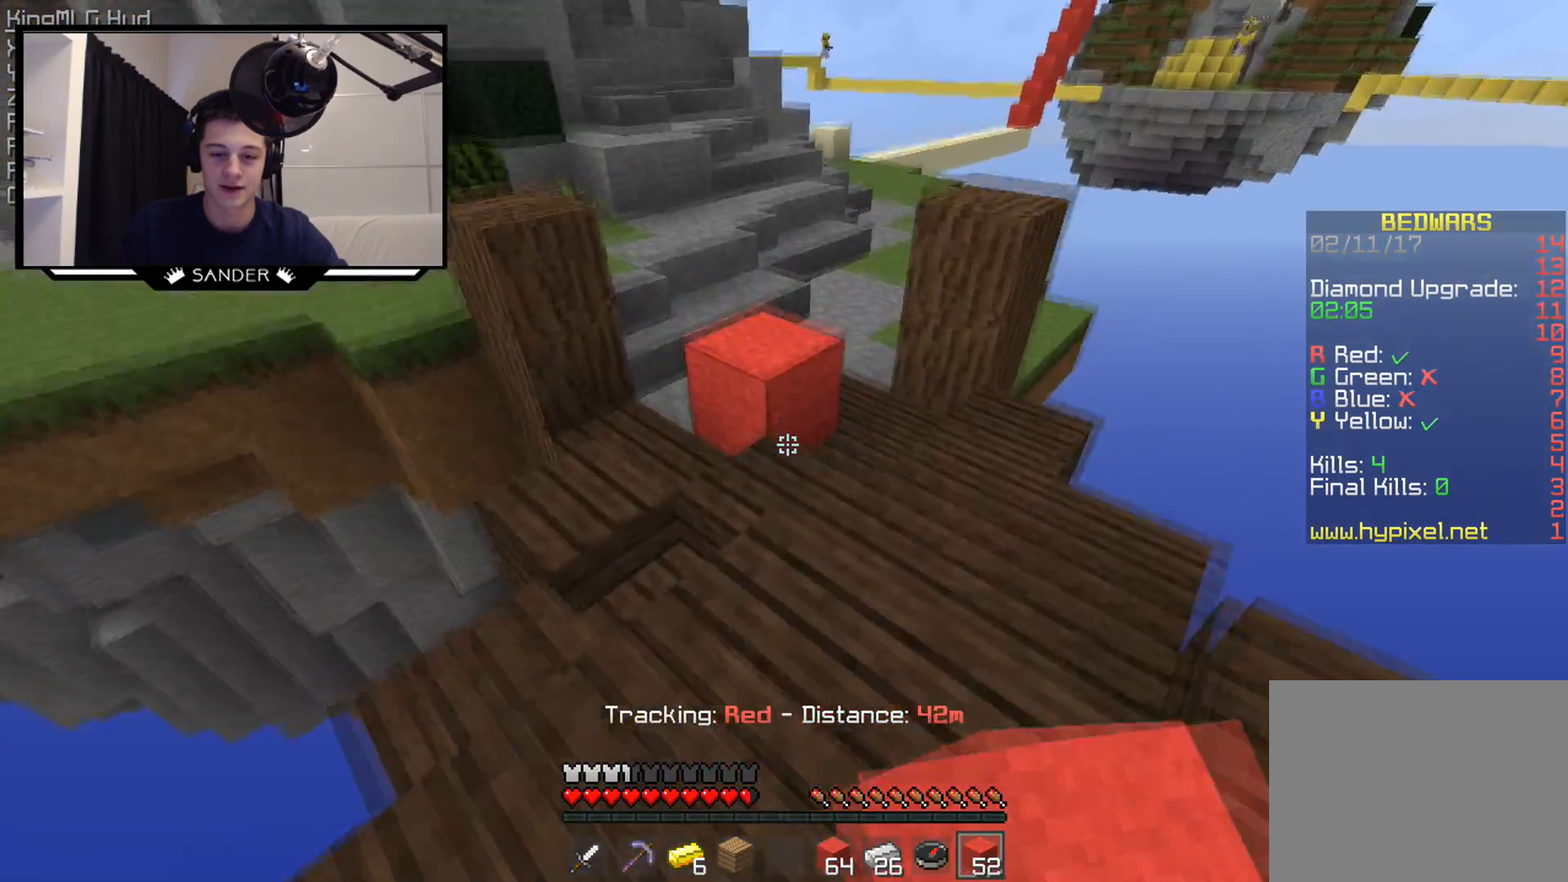
{"keys": ["w"], "mouse": ["right"], "events": [[100, "mouse_left", "down"], [250, "mouse_left", "up"], [500, "mouse_right", "down"]]}
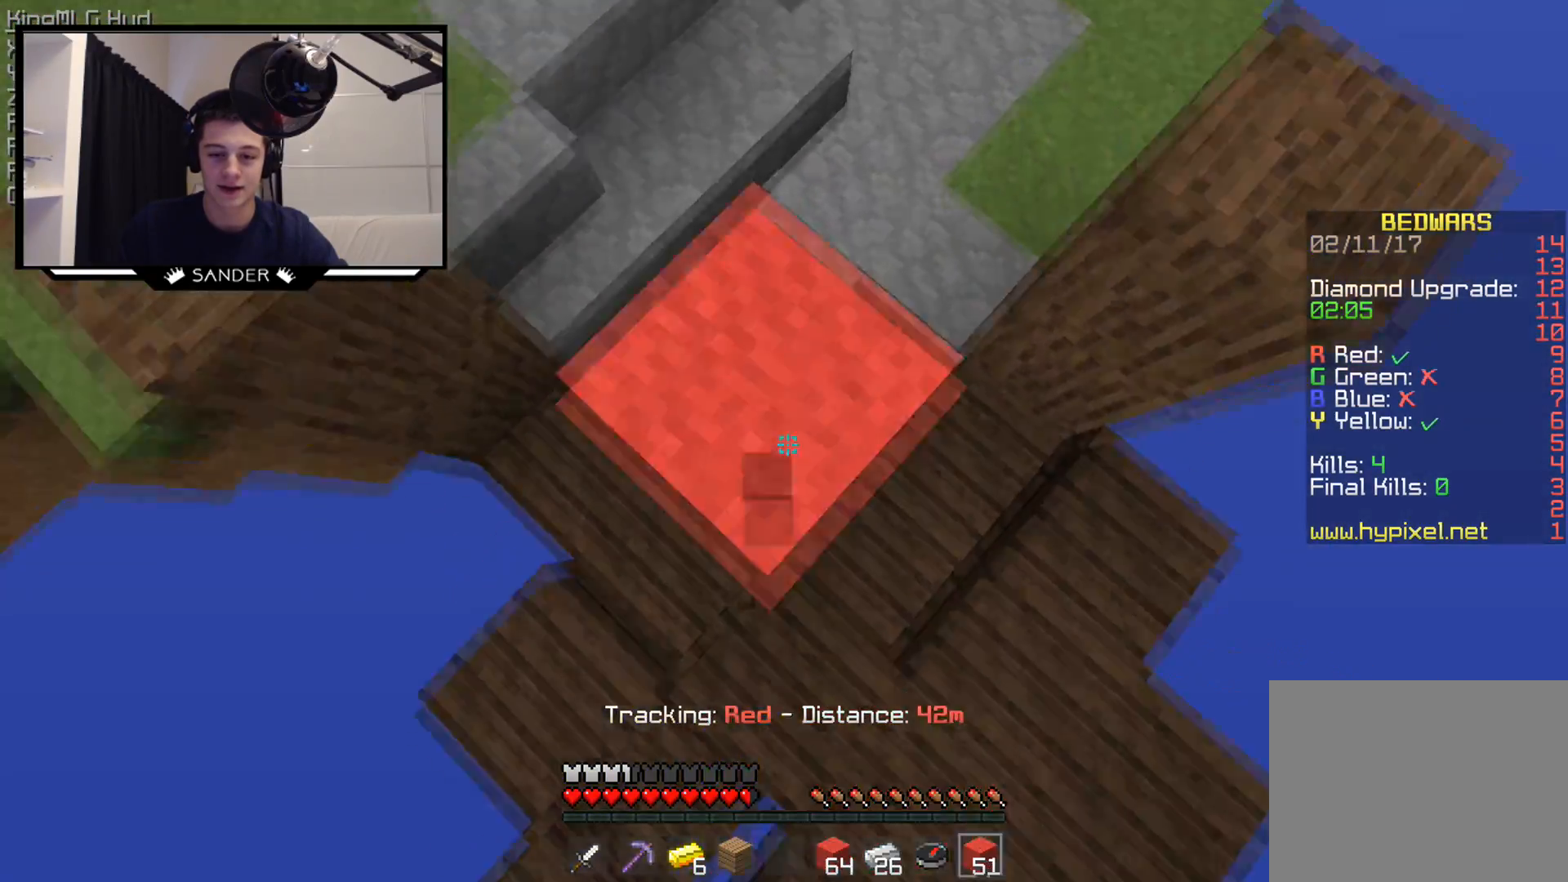
{"keys": ["w"], "mouse": [], "events": [[100, "mouse_right", "up"]]}
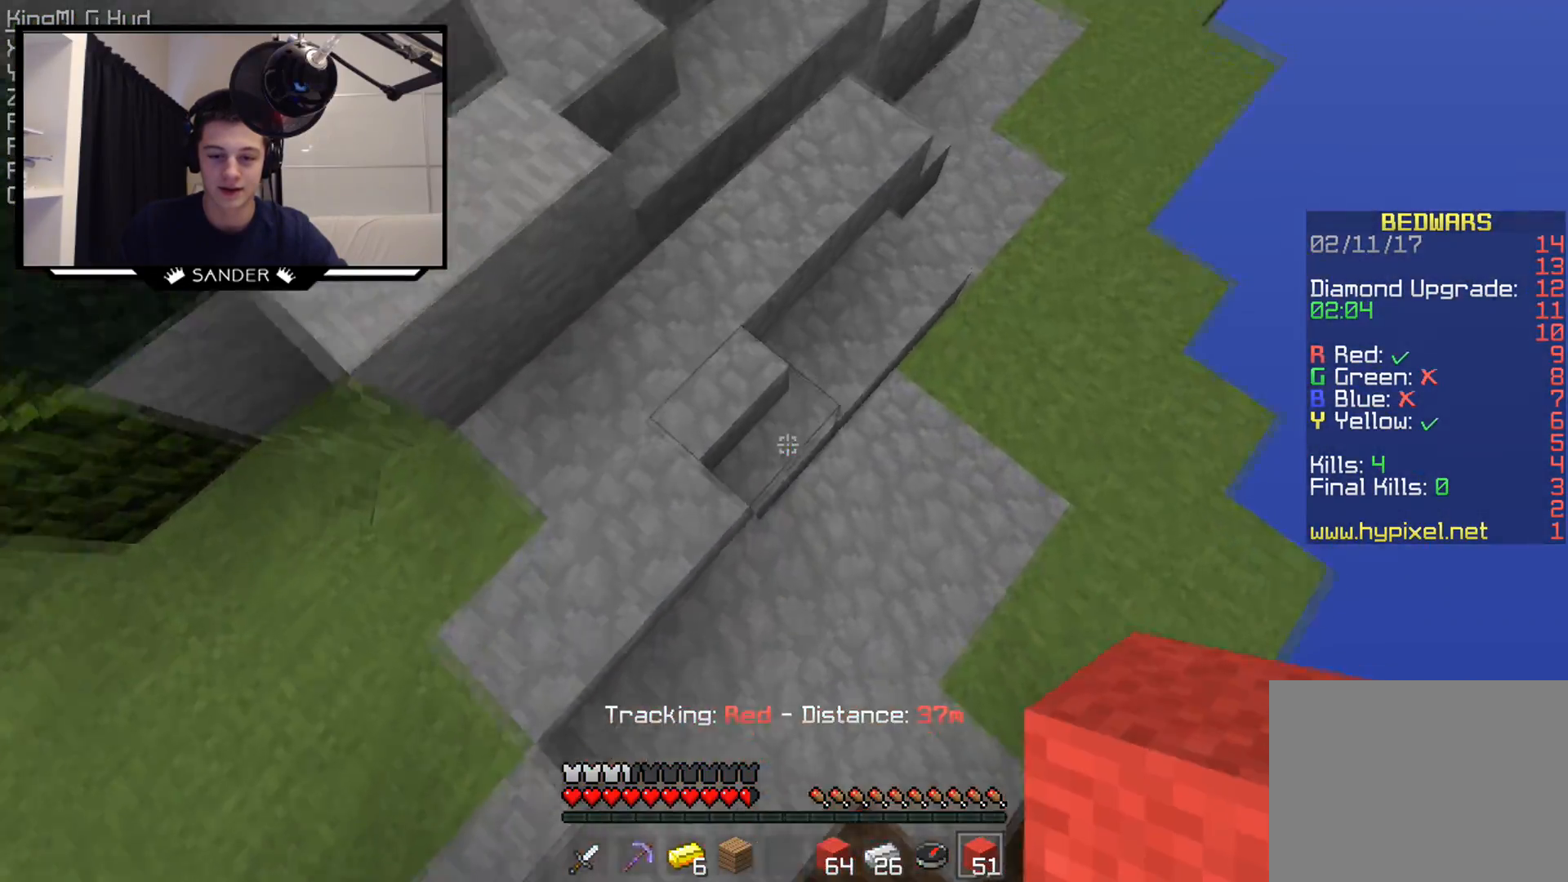
{"keys": ["w"], "mouse": [], "events": [[100, "mouse_right", "down"], [150, "d", "down"], [200, "mouse_right", "up"], [350, "d", "up"]]}
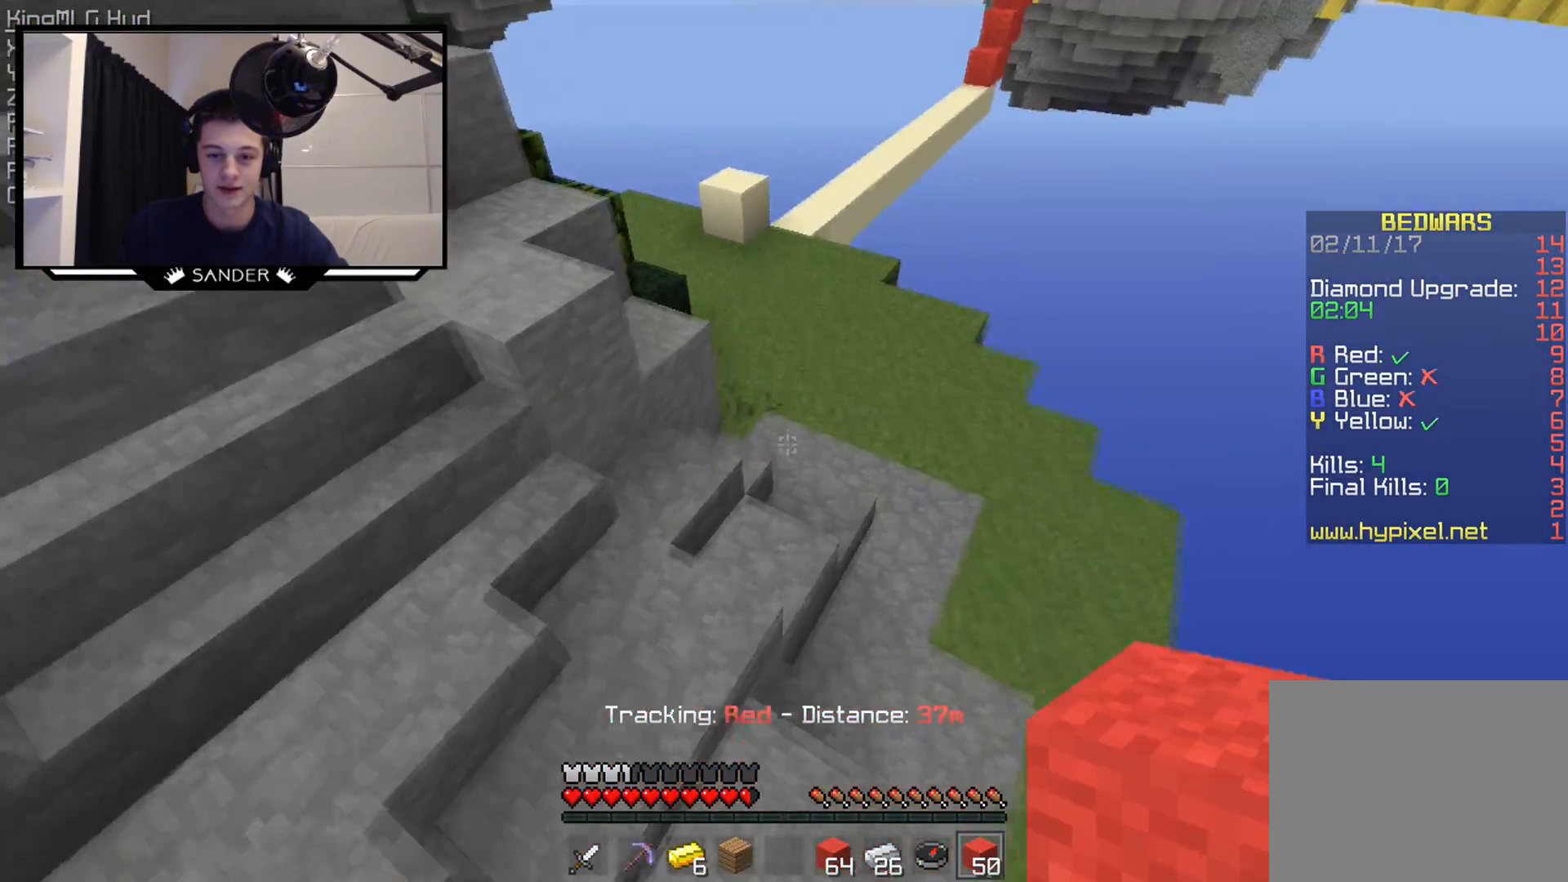
{"keys": ["w"], "mouse": [], "events": []}
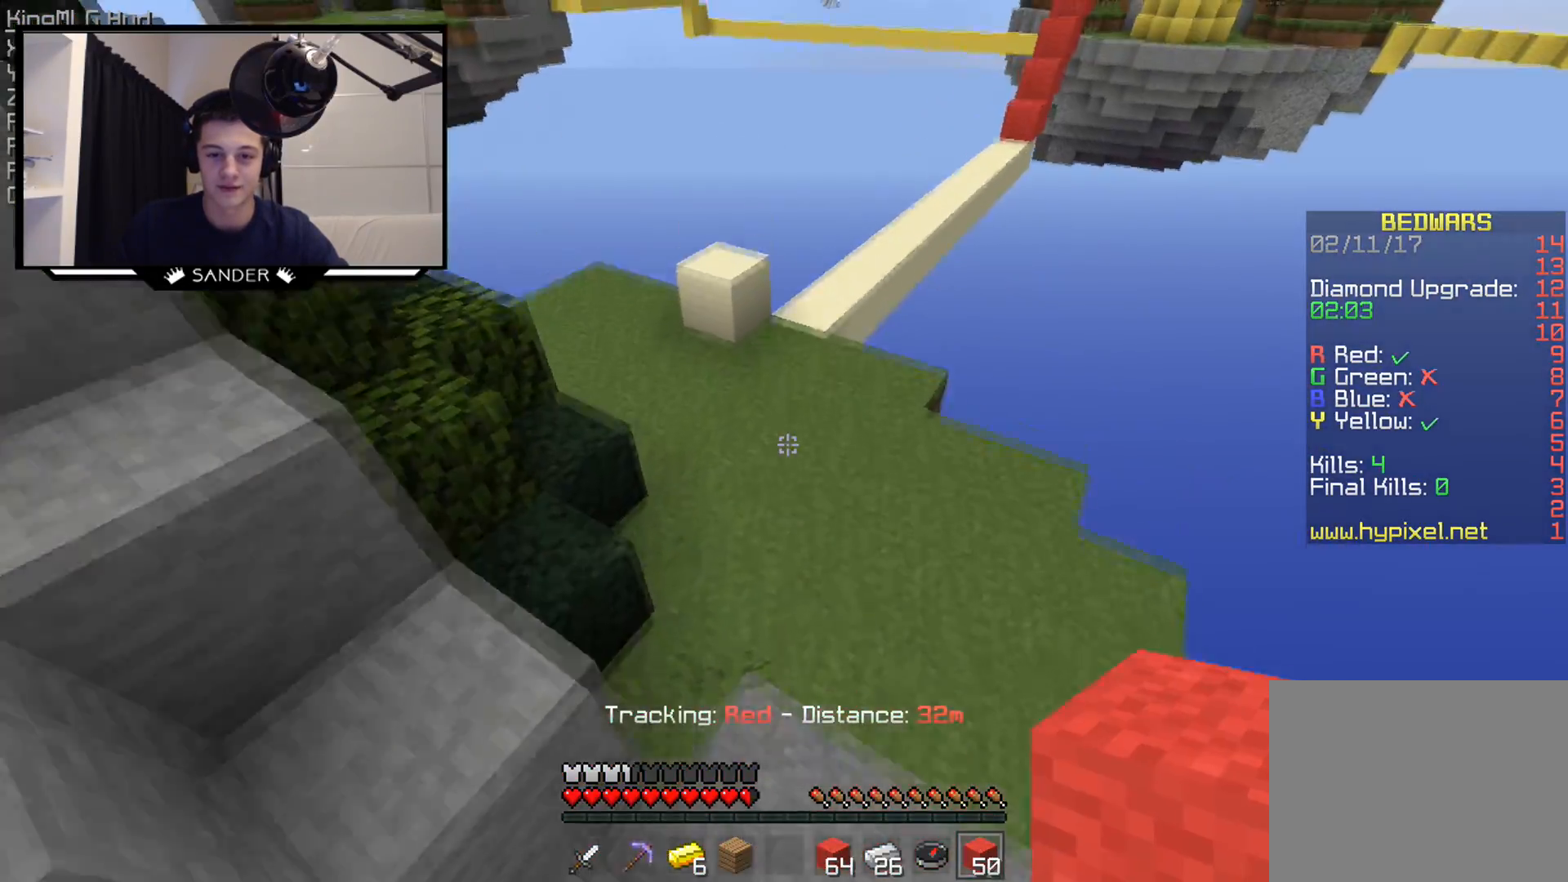
{"keys": ["w"], "mouse": [], "events": []}
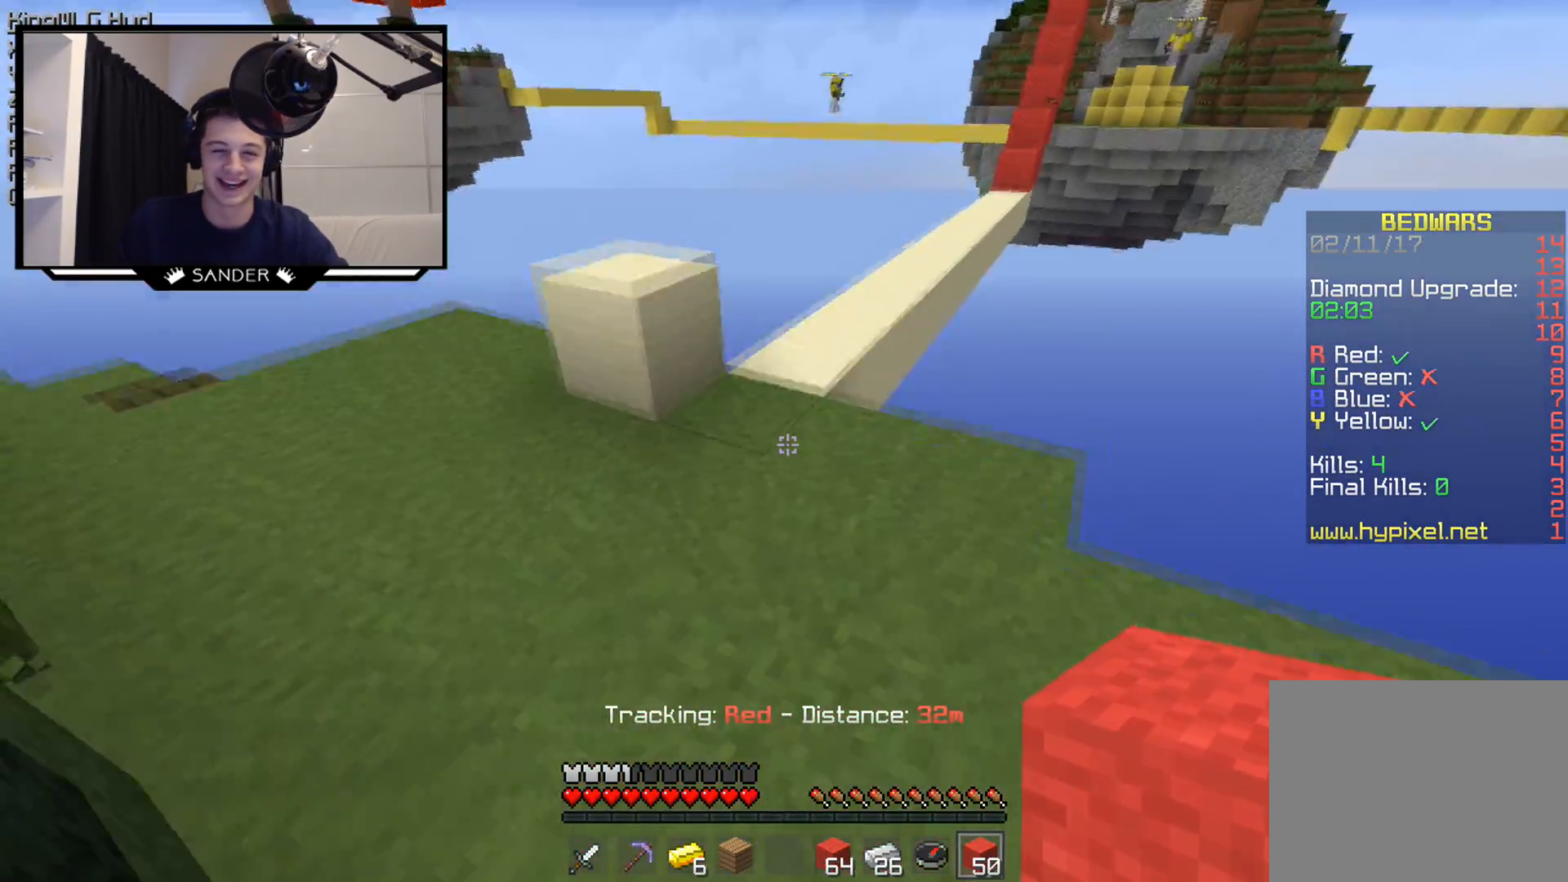
{"keys": ["w"], "mouse": [], "events": [[150, "mouse_right", "down"], [250, "mouse_right", "up"]]}
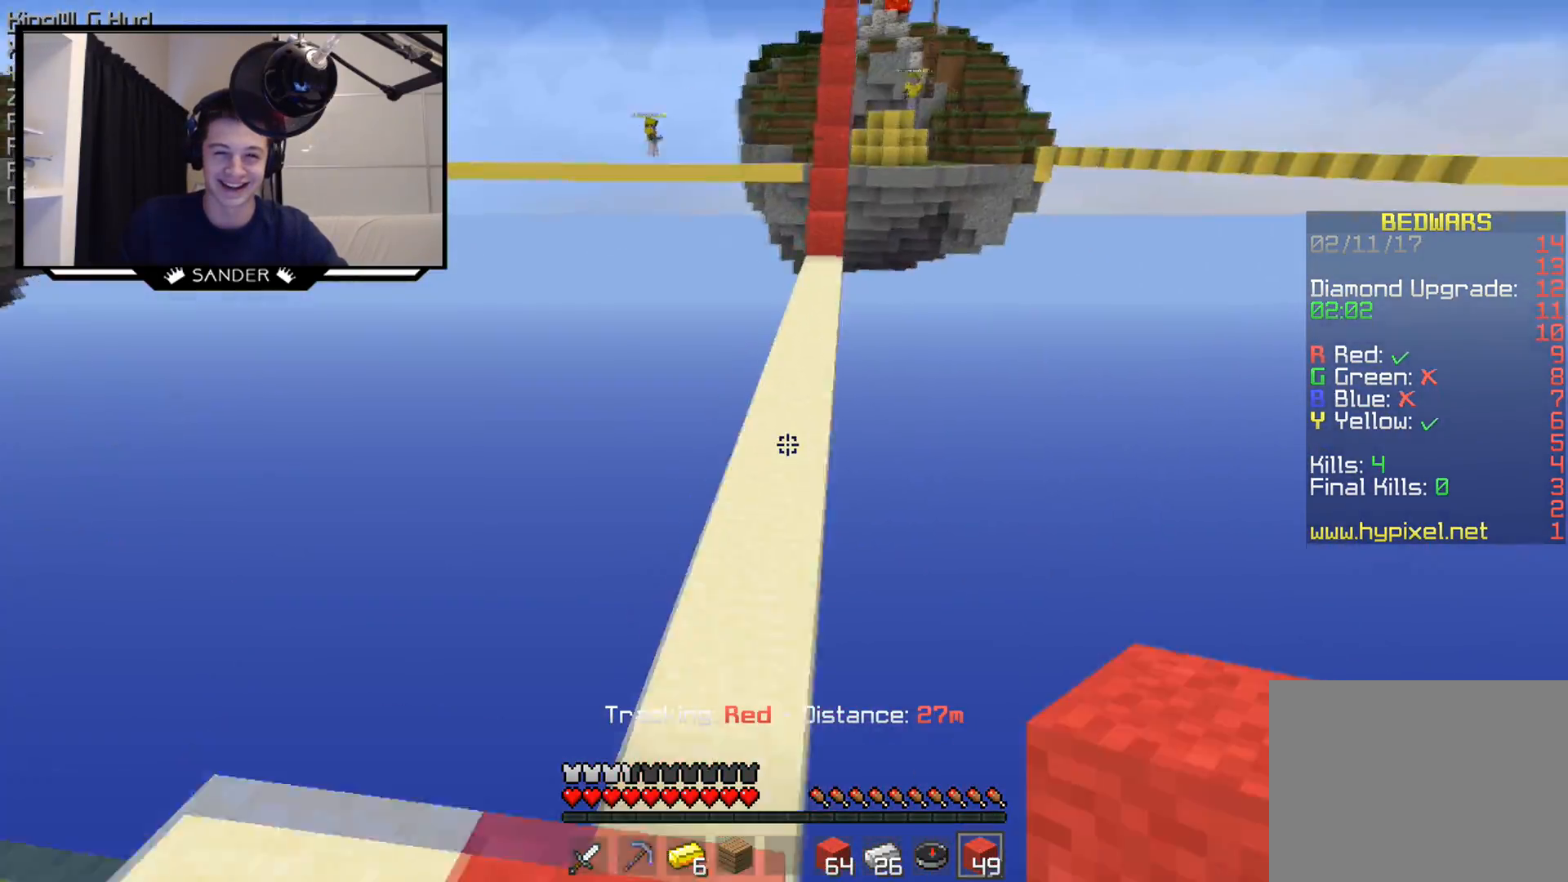
{"keys": ["d", "w"], "mouse": [], "events": [[500, "d", "down"]]}
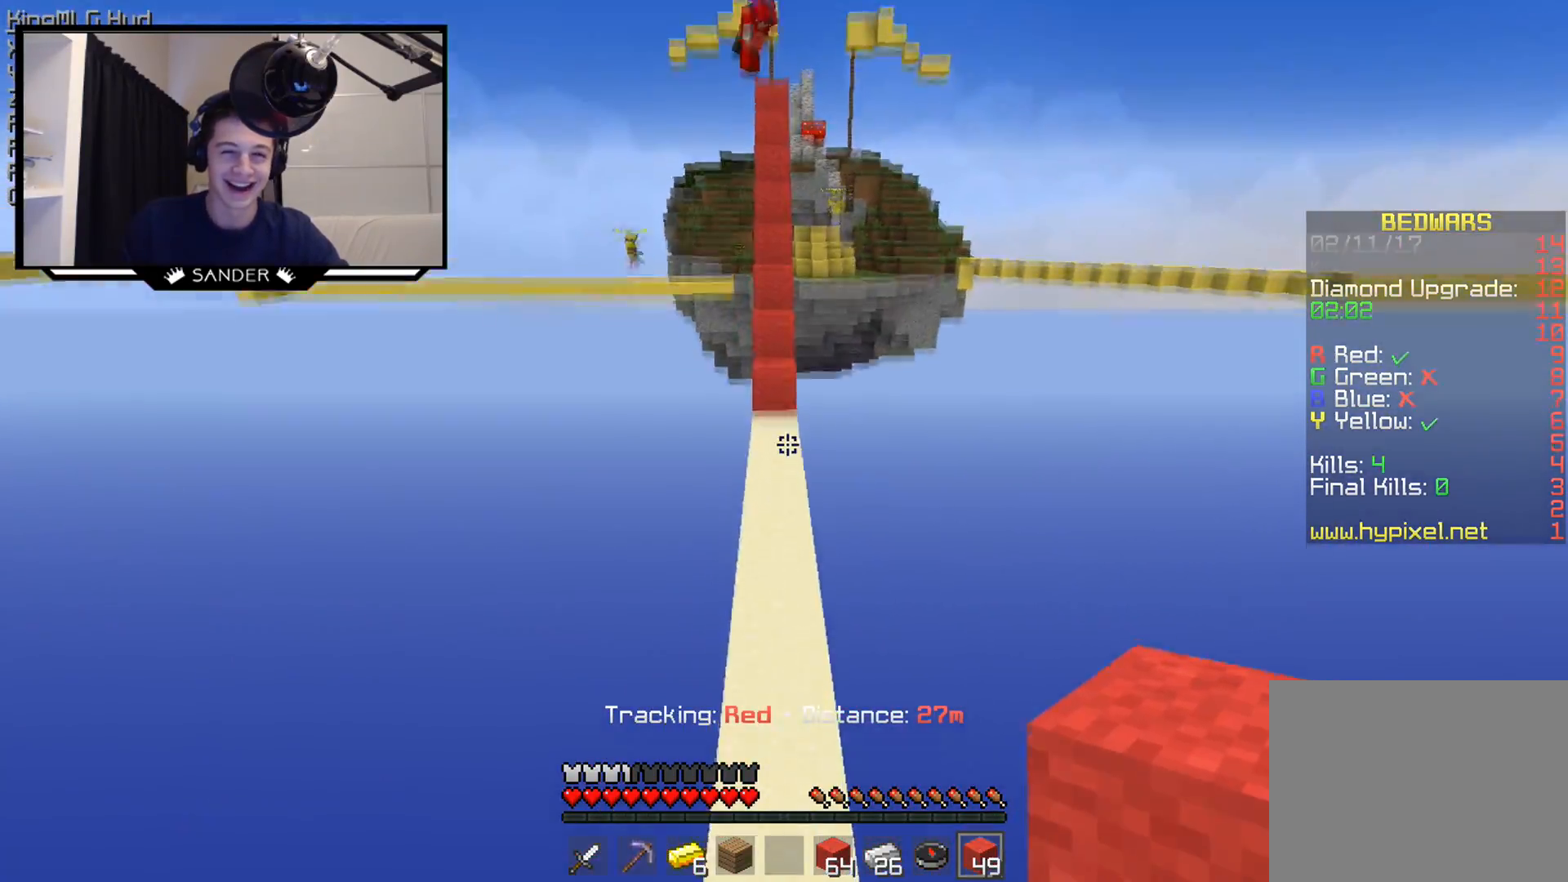
{"keys": ["w"], "mouse": [], "events": [[100, "d", "up"]]}
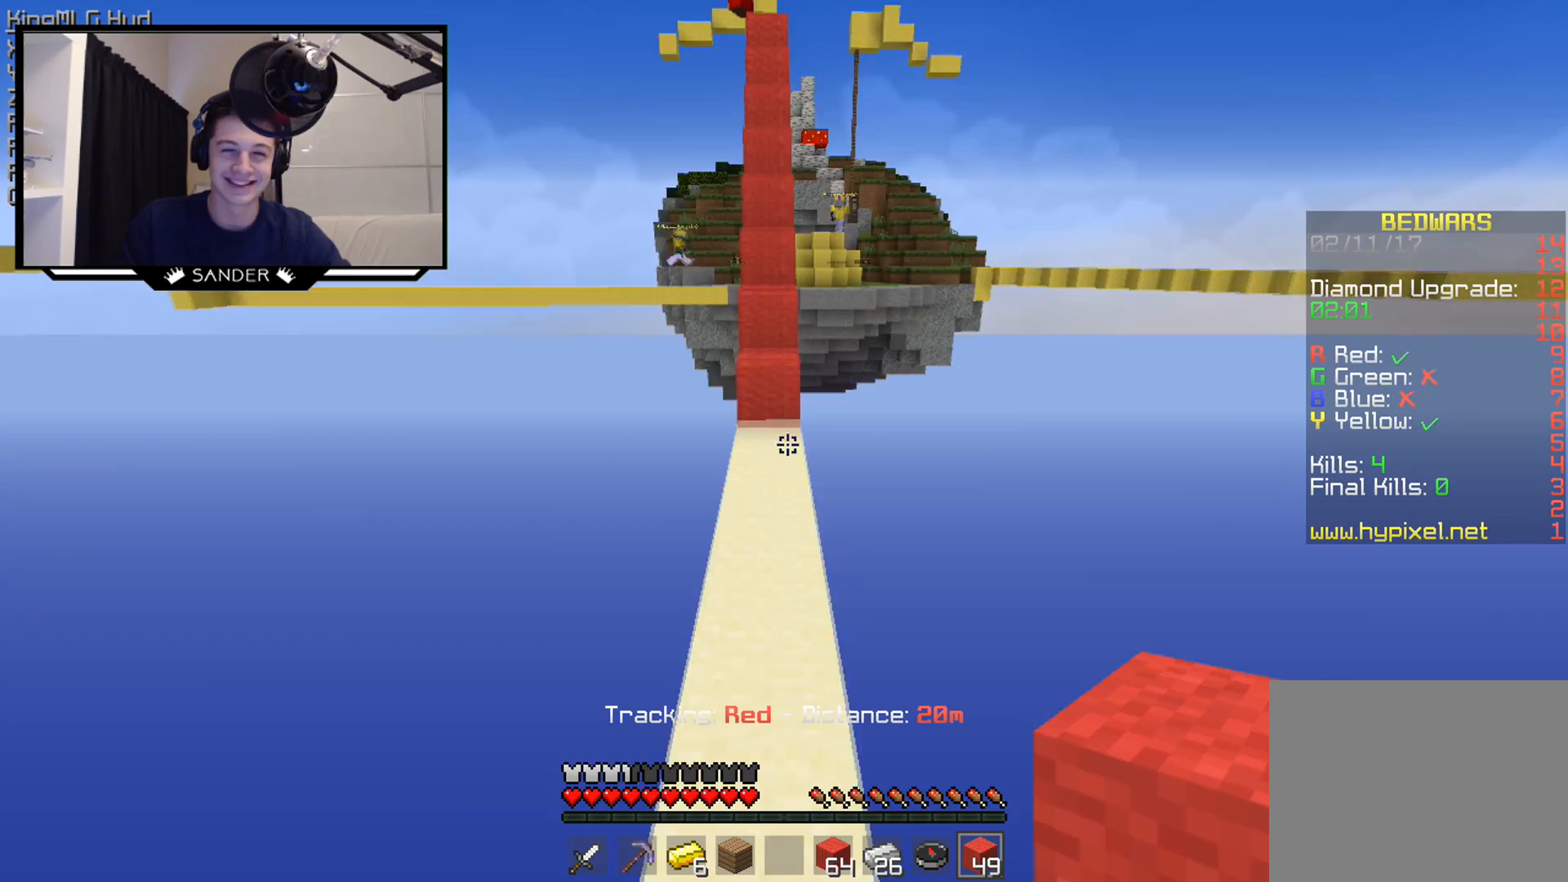
{"keys": ["w"], "mouse": [], "events": []}